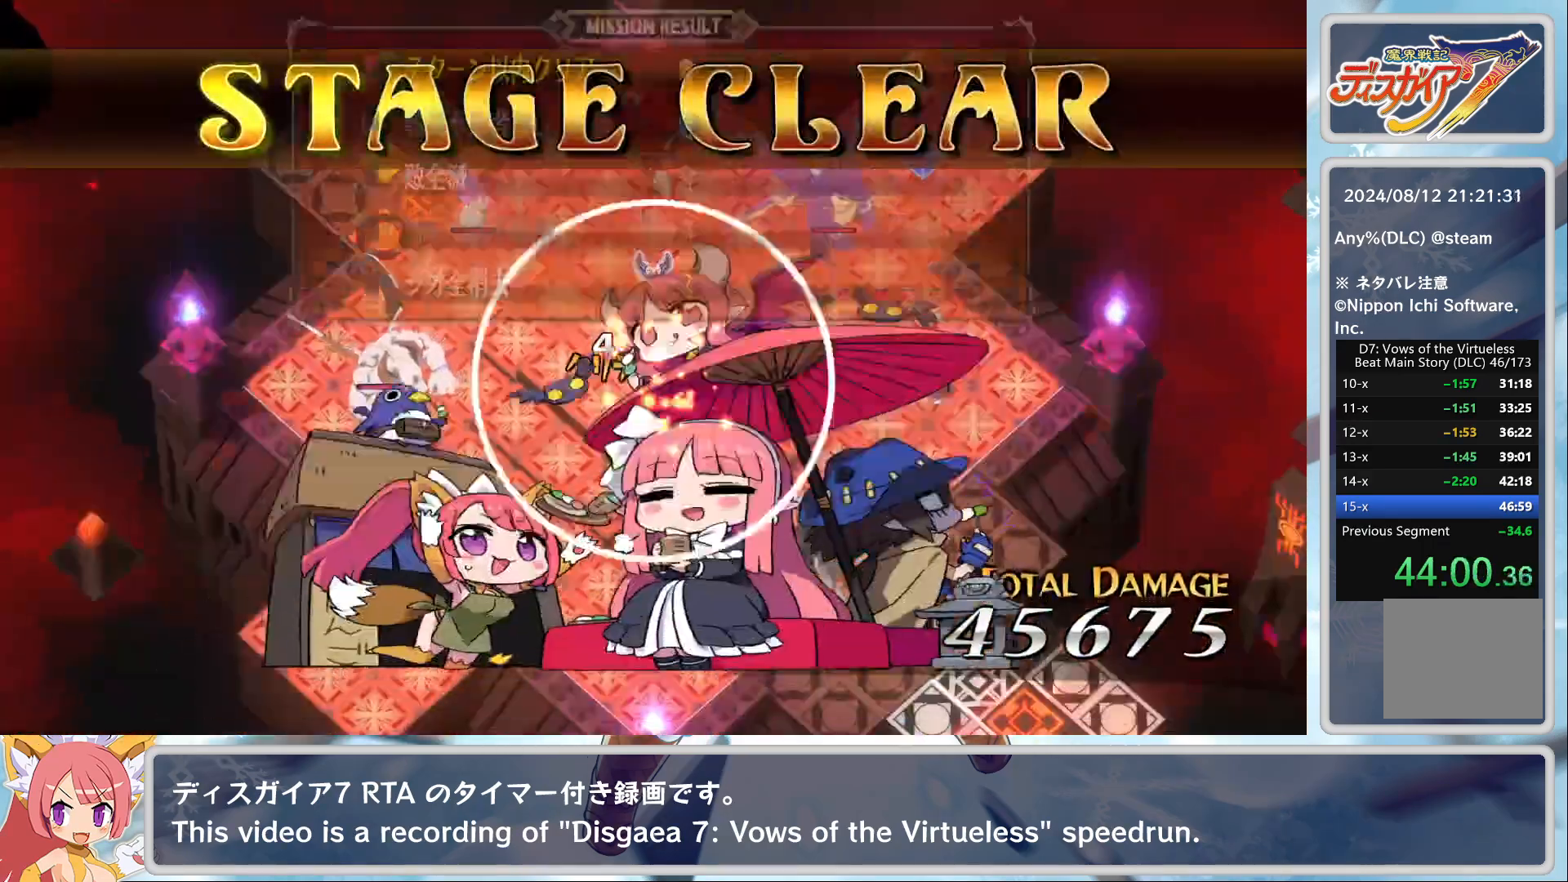
Gameplay with a controller (PlayStation layout); each line is a JSON object with the inputs held at the frame after it. "events" lists button and stick changes between this image and that frame as [ms after this image, input, new state], when the widget could be followed in between. Not read: right_stick.
{"buttons": [], "left_stick": "center", "events": [[33, "TRIANGLE", "up"], [100, "TRIANGLE", "down"], [133, "TRIANGLE", "up"], [183, "TRIANGLE", "down"], [267, "TRIANGLE", "up"], [300, "TRIANGLE", "down"], [450, "TRIANGLE", "up"]]}
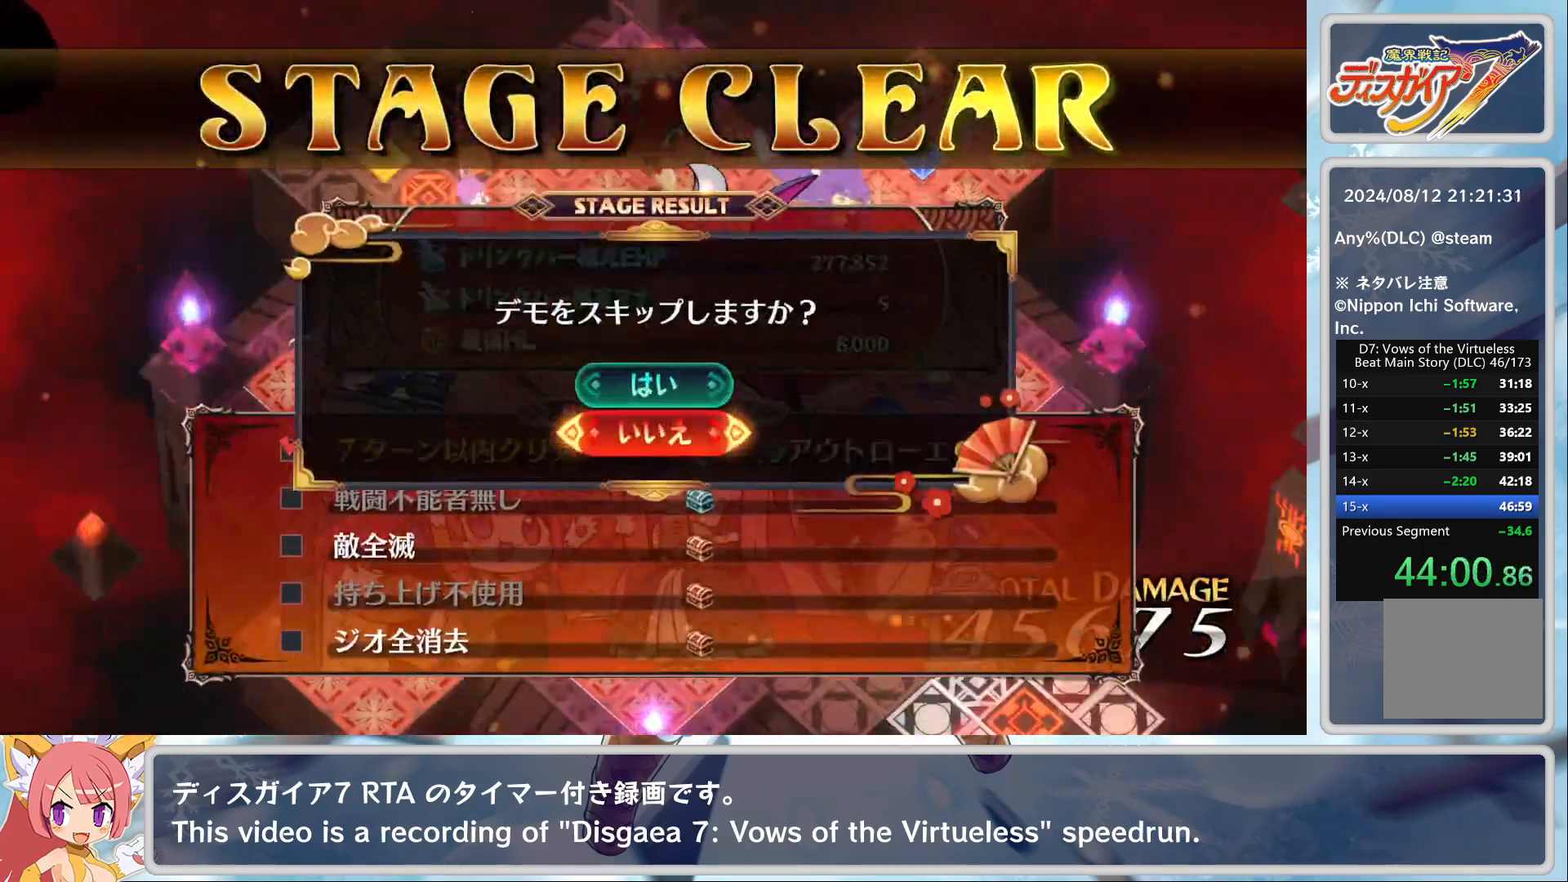
{"buttons": [], "left_stick": "center", "events": [[17, "DPAD_UP", "down"], [83, "CROSS", "down"], [117, "DPAD_UP", "up"], [233, "CROSS", "up"]]}
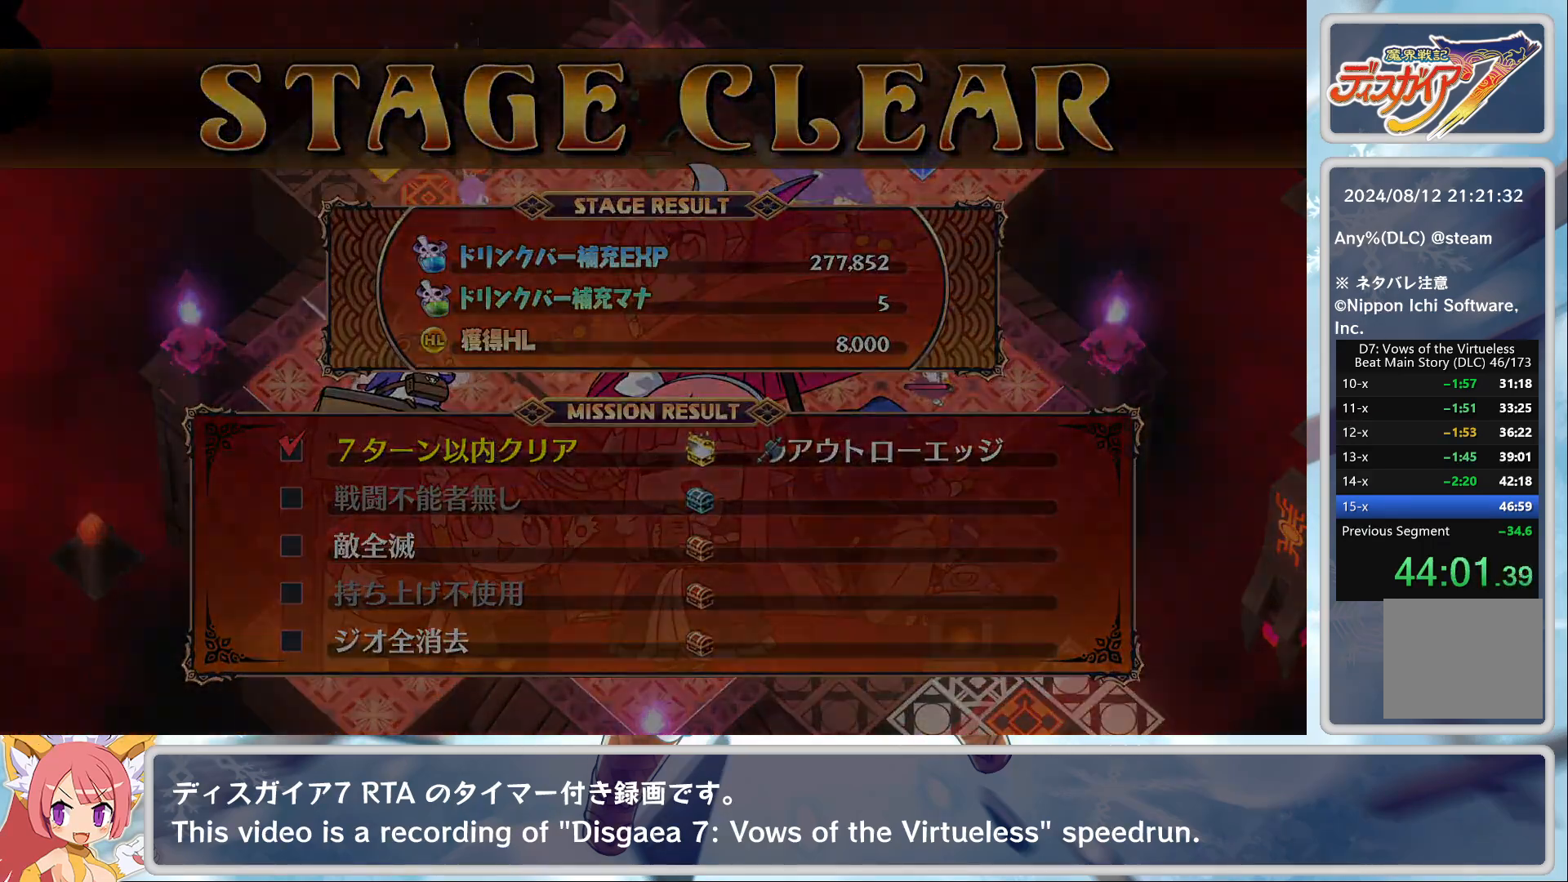
{"buttons": [], "left_stick": "center", "events": []}
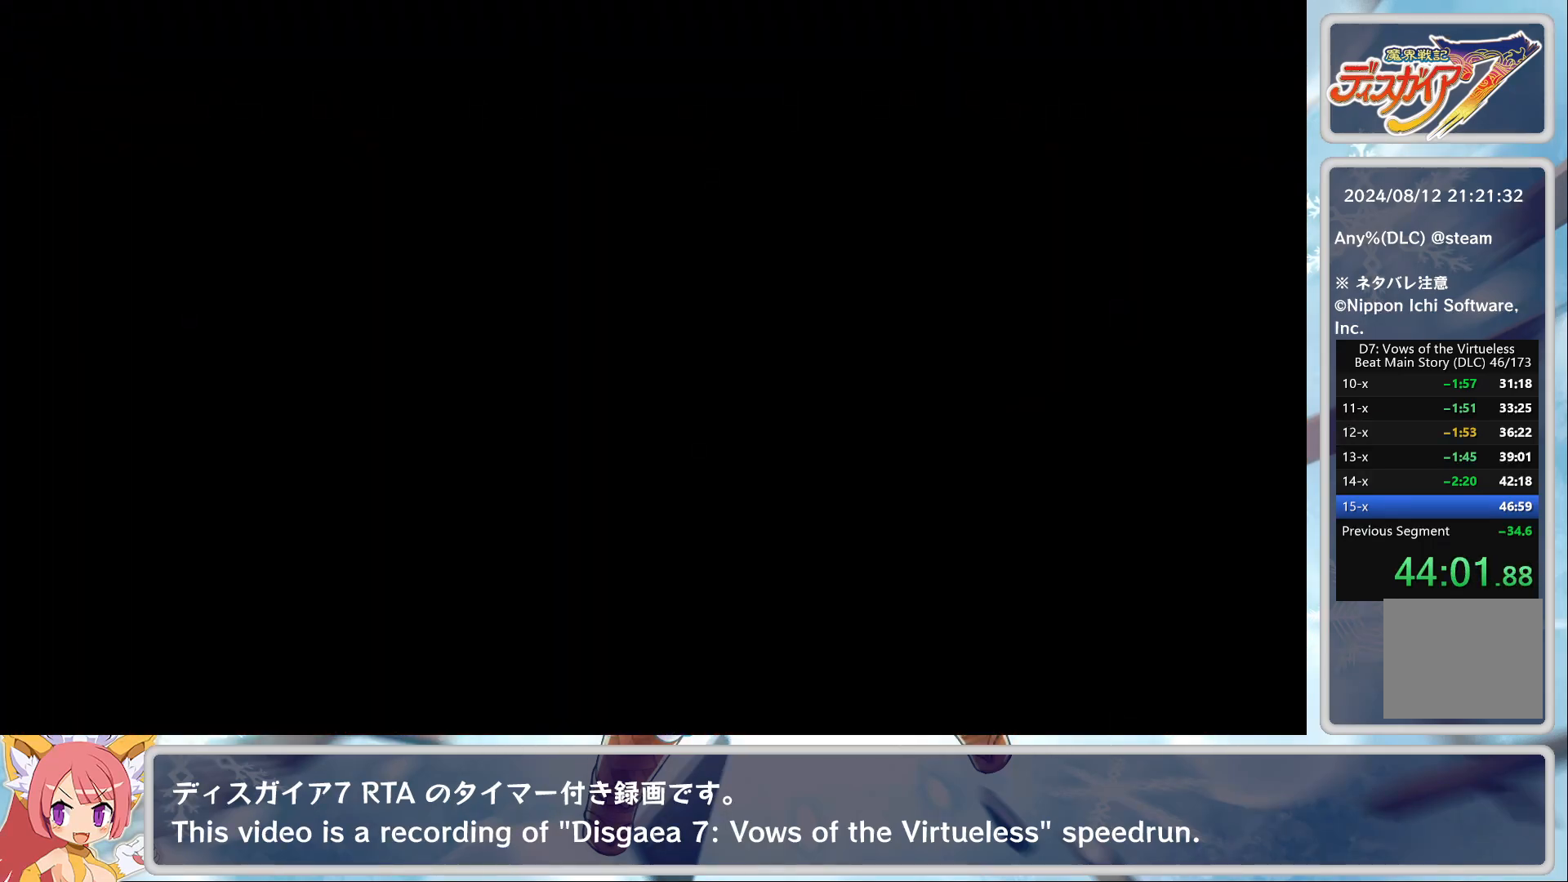
{"buttons": [], "left_stick": "center", "events": []}
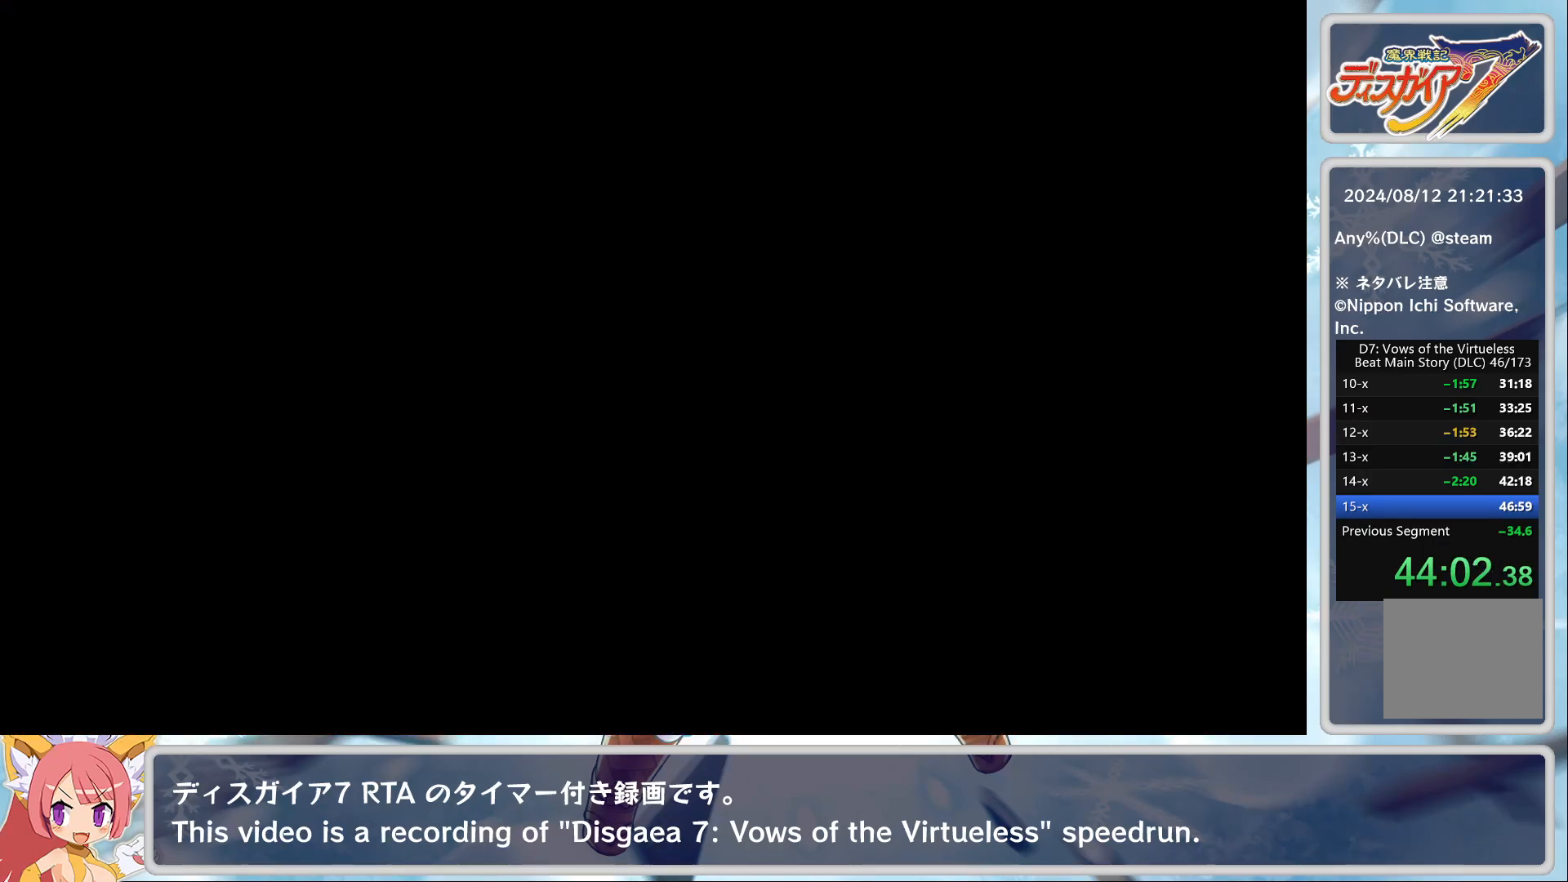
{"buttons": [], "left_stick": "center", "events": []}
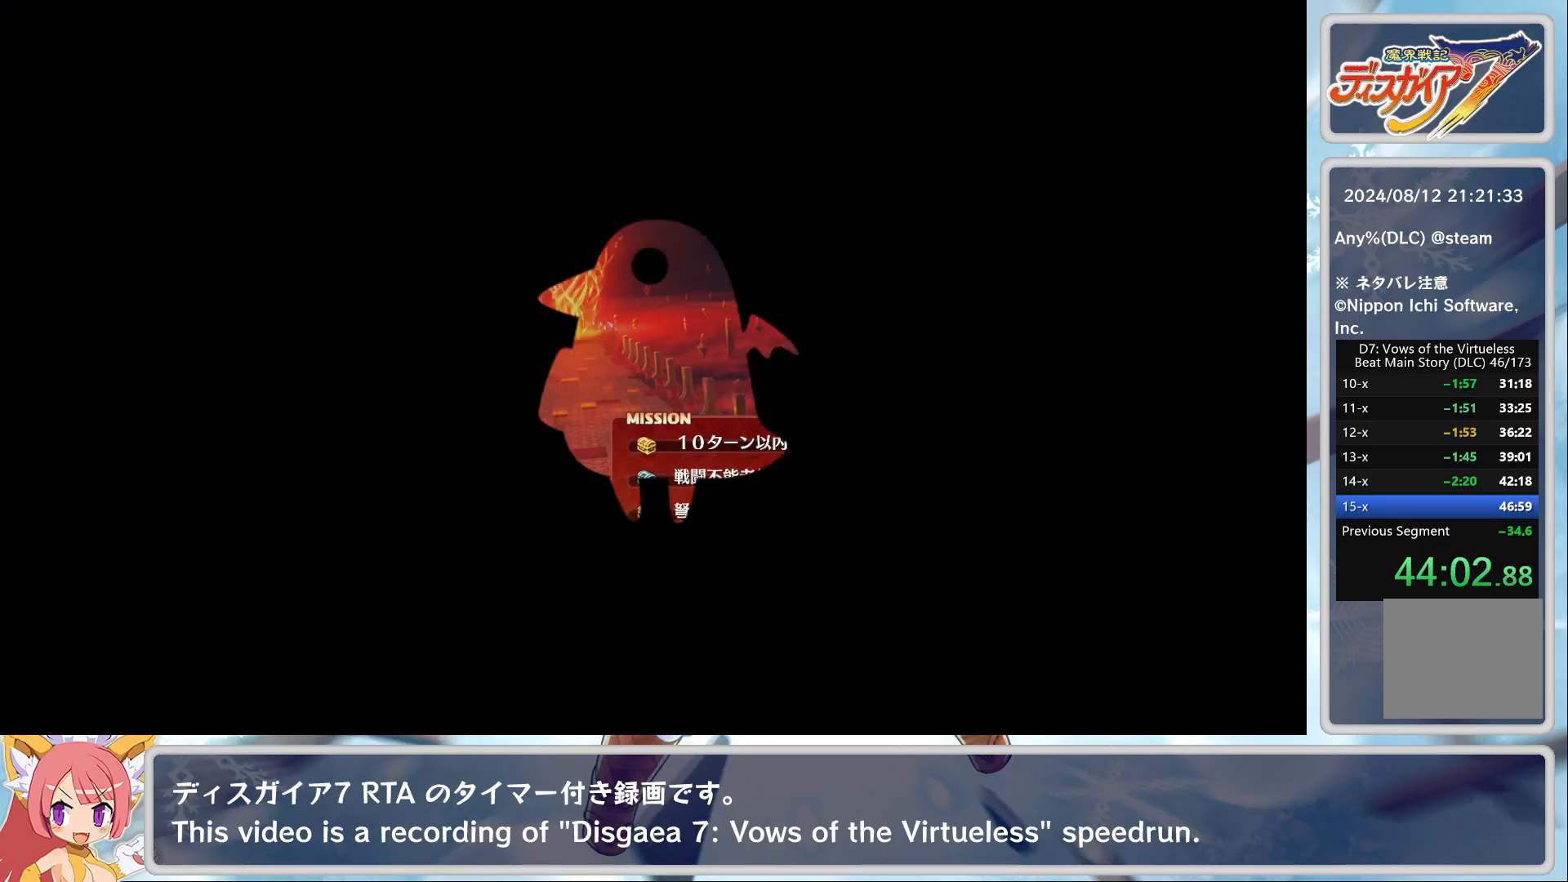
{"buttons": [], "left_stick": "center", "events": [[300, "TRIANGLE", "down"], [367, "CROSS", "down"], [383, "TRIANGLE", "up"], [500, "CROSS", "up"]]}
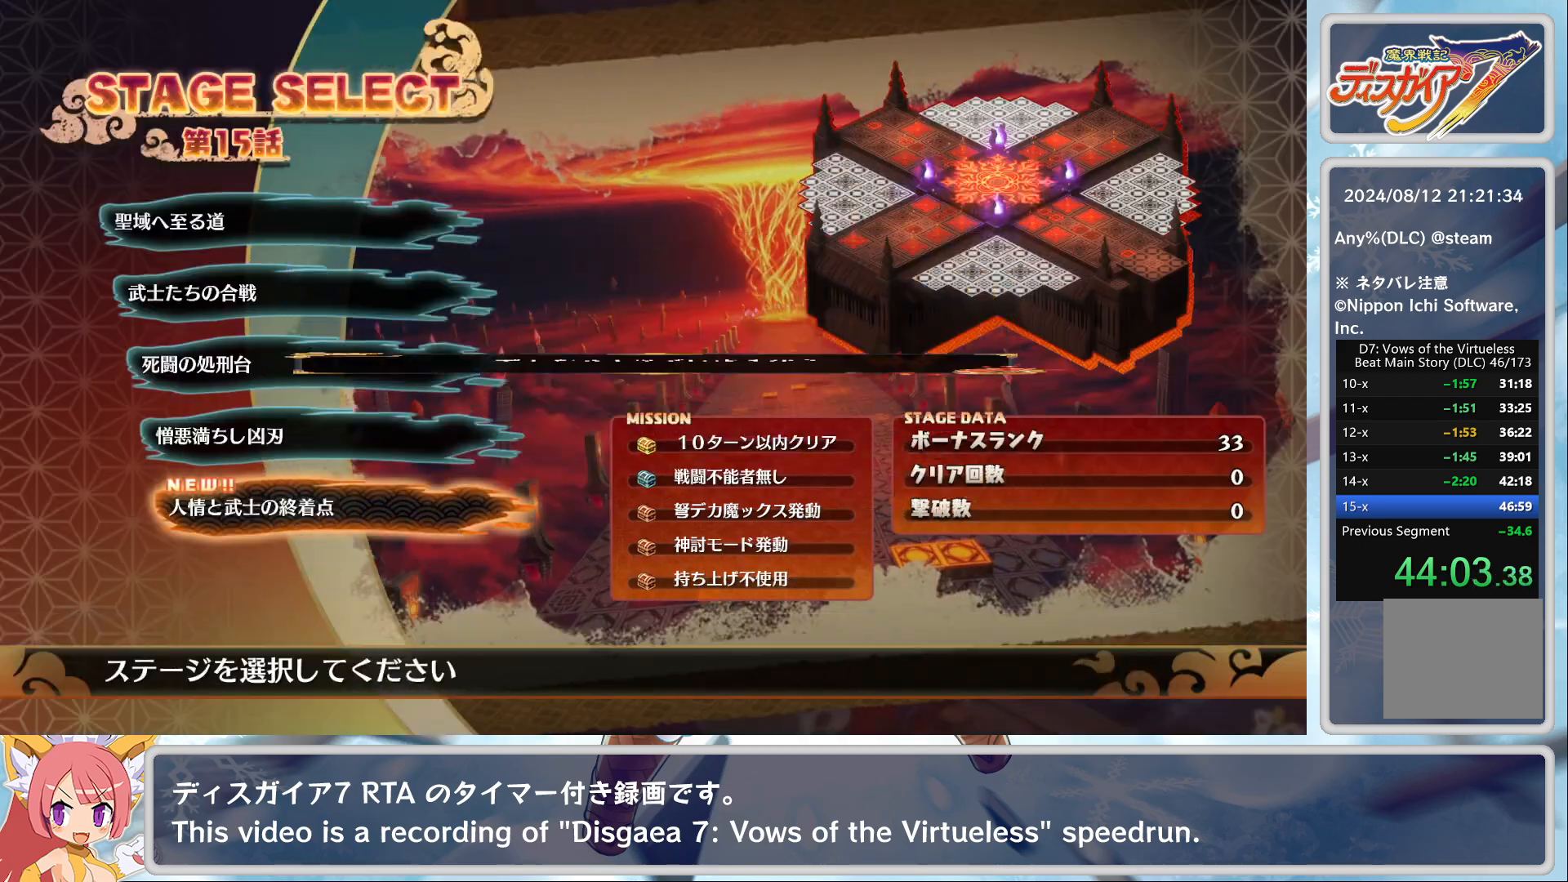
{"buttons": [], "left_stick": "center", "events": []}
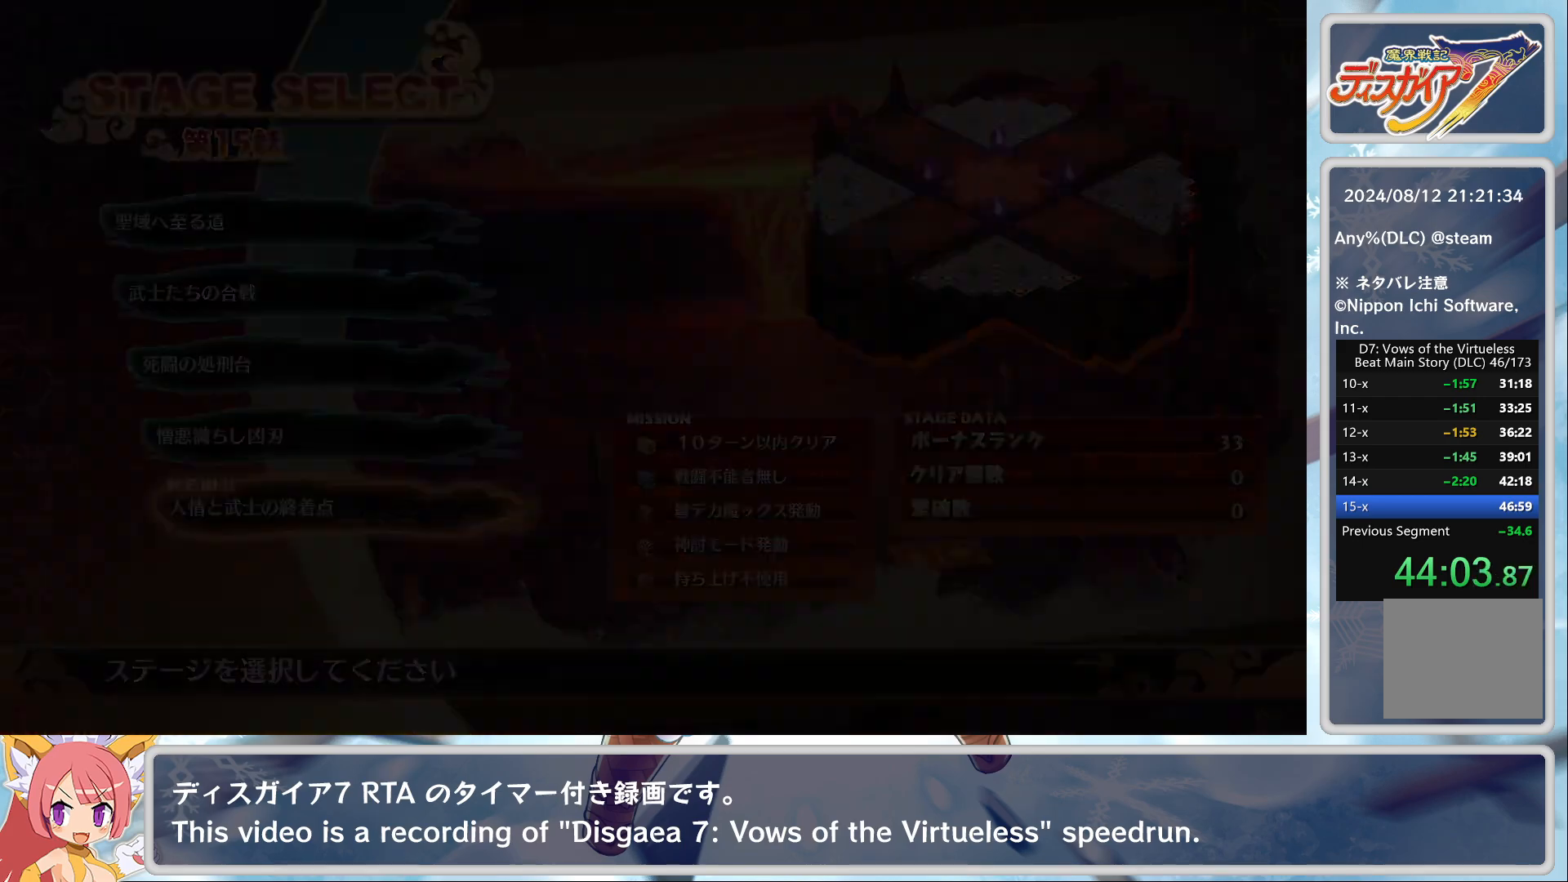
{"buttons": [], "left_stick": "center", "events": []}
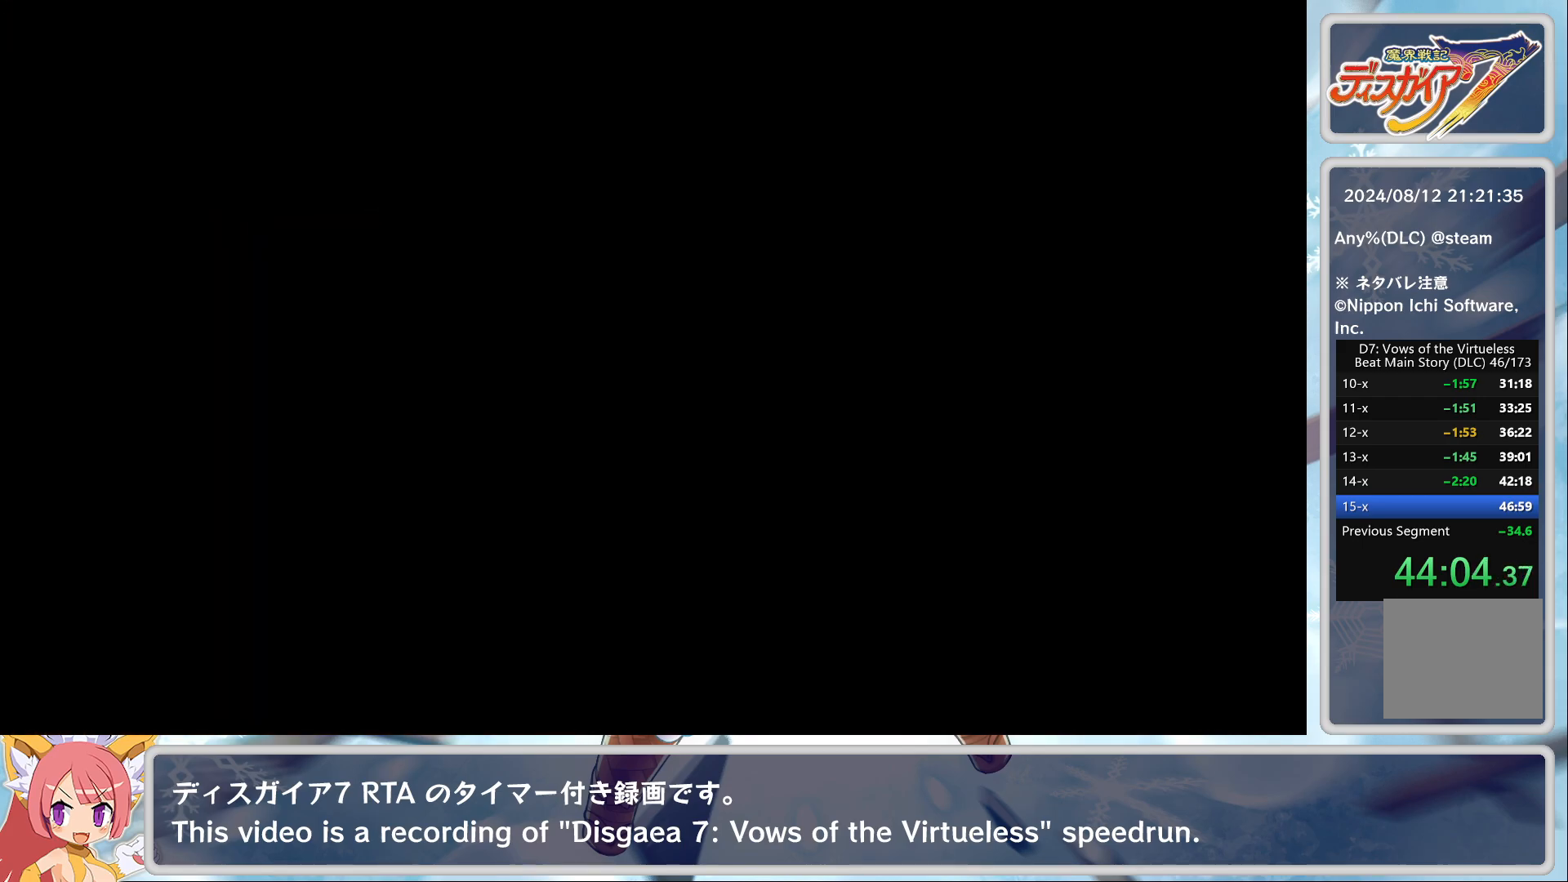
{"buttons": ["CROSS"], "left_stick": "center", "events": [[267, "CROSS", "down"], [350, "CROSS", "up"], [417, "CROSS", "down"]]}
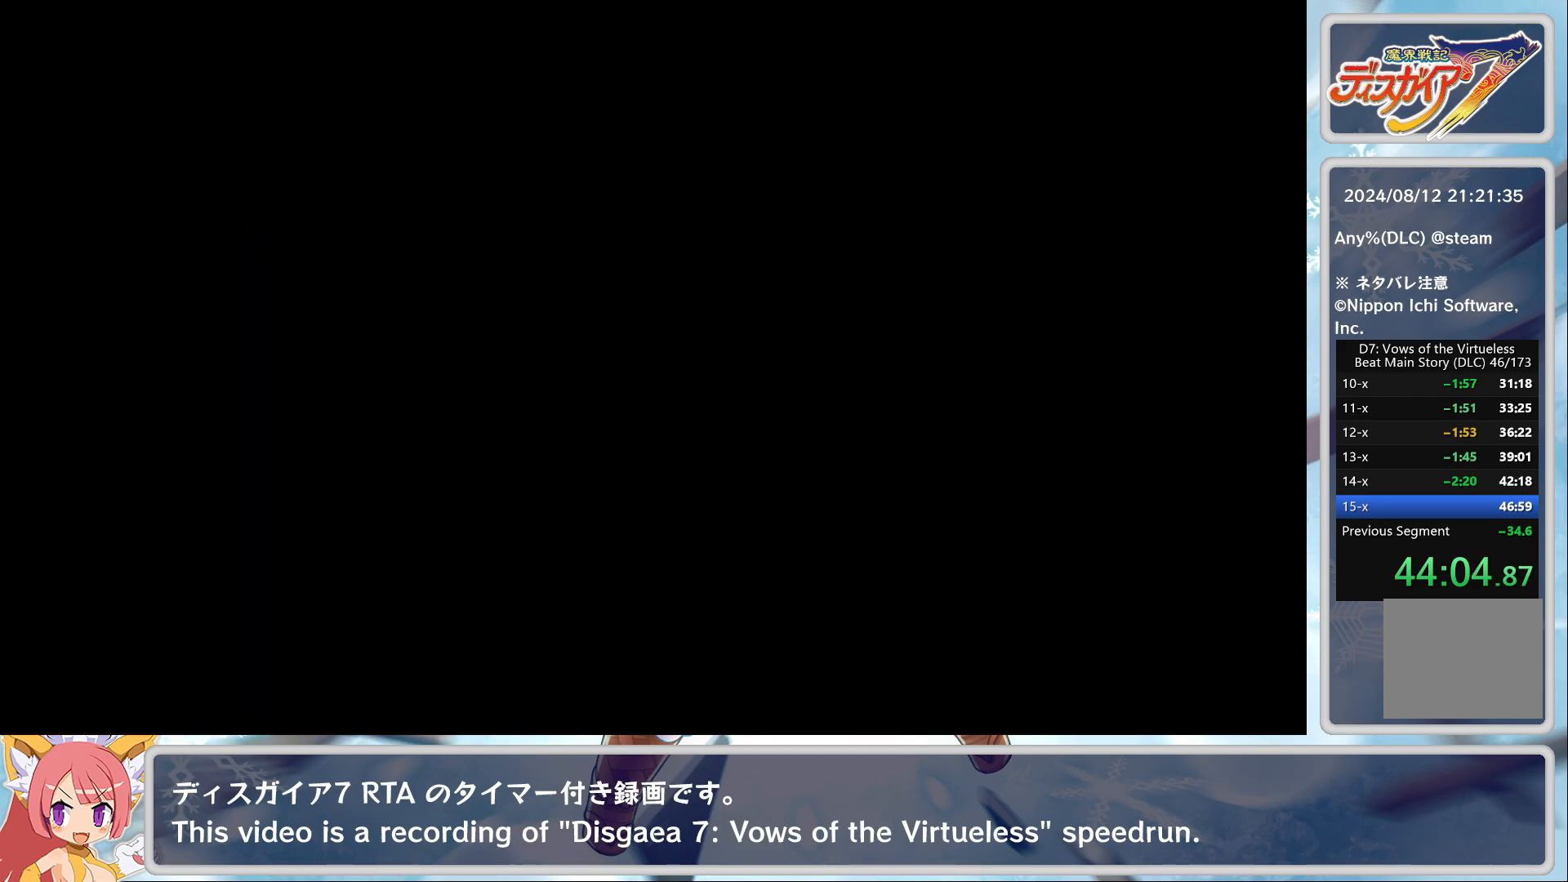
{"buttons": [], "left_stick": "center", "events": [[17, "CROSS", "up"], [83, "CROSS", "down"], [150, "CROSS", "up"], [183, "CROSS", "down"], [233, "CROSS", "up"], [317, "CROSS", "down"], [333, "CROSS", "up"], [400, "CROSS", "down"], [467, "CROSS", "up"]]}
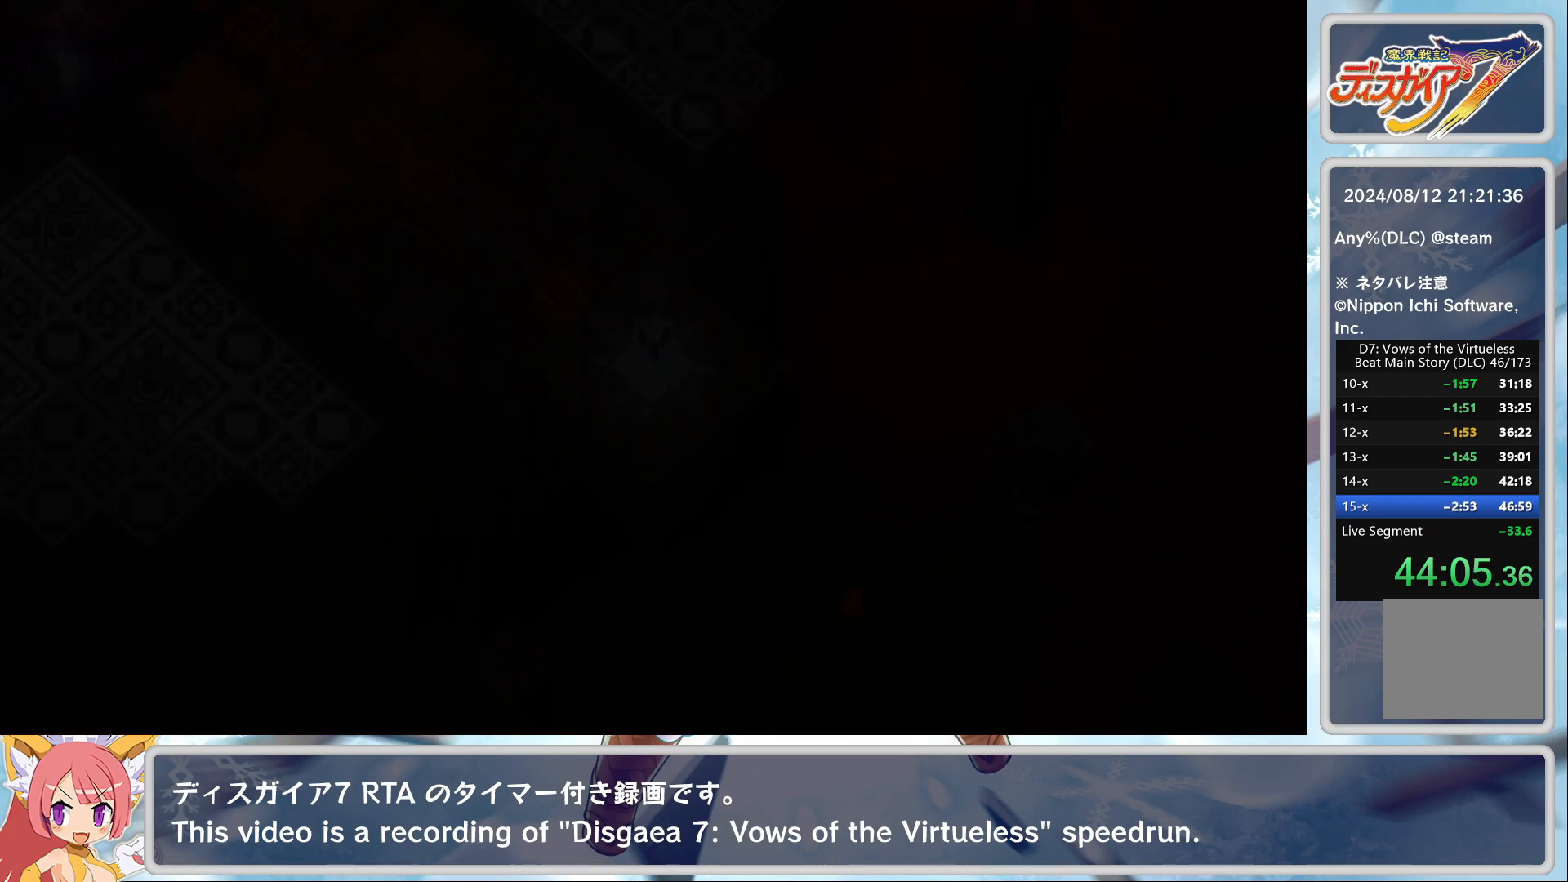
{"buttons": [], "left_stick": "center", "events": [[17, "CROSS", "down"], [50, "CROSS", "up"], [100, "CROSS", "down"], [150, "CROSS", "up"], [233, "CROSS", "down"], [283, "CROSS", "up"], [350, "CROSS", "down"], [383, "CROSS", "up"], [433, "CROSS", "down"], [500, "CROSS", "up"]]}
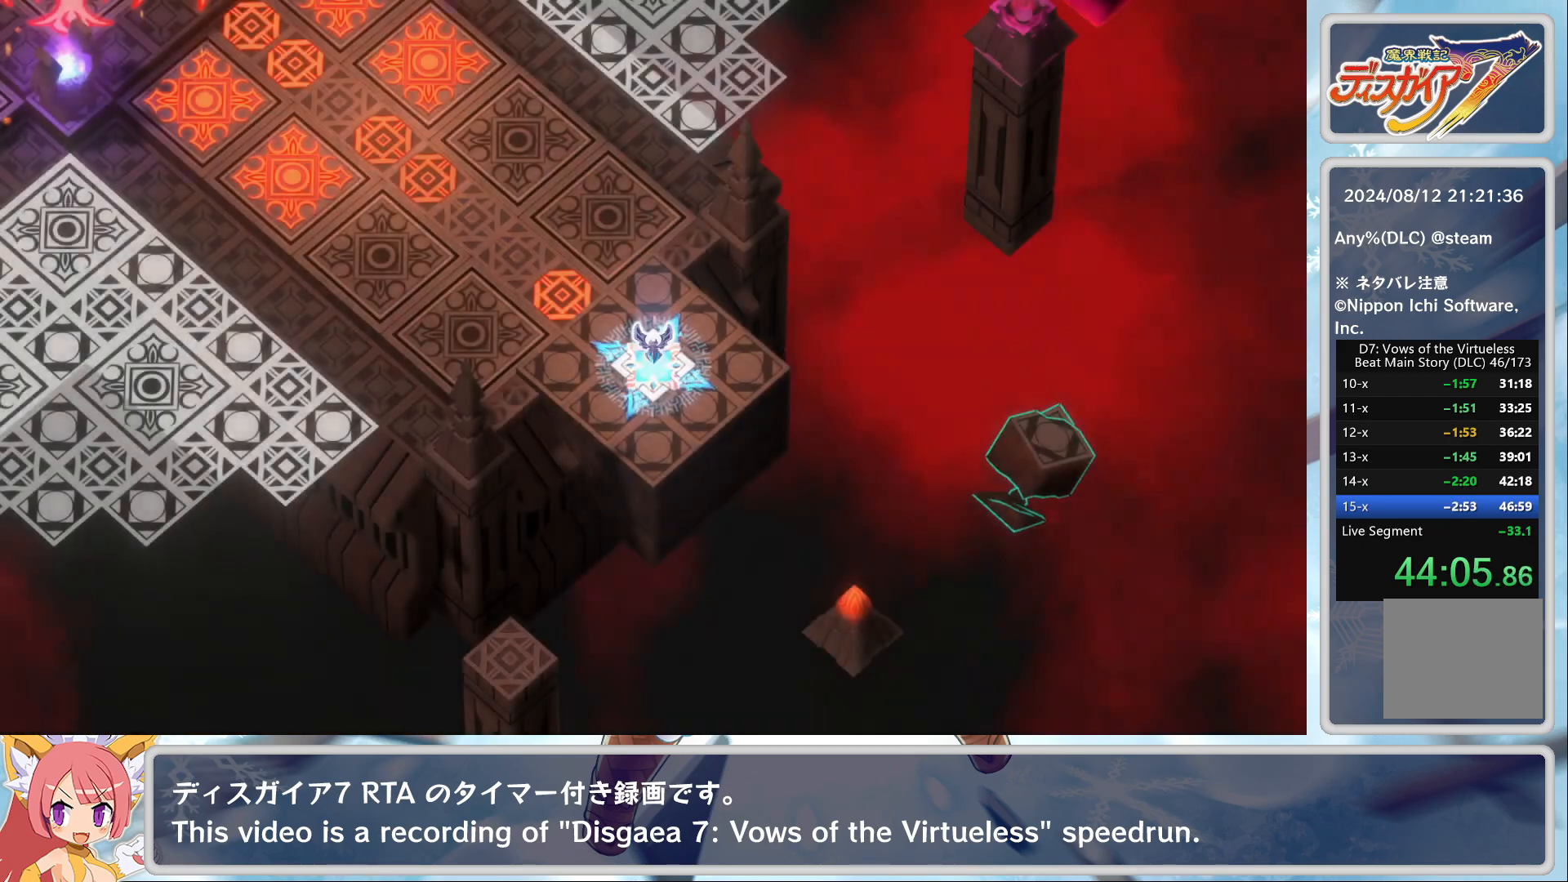
{"buttons": ["CROSS"], "left_stick": "center", "events": [[67, "CROSS", "down"], [100, "CROSS", "up"], [150, "CROSS", "down"], [200, "CROSS", "up"], [267, "CROSS", "down"], [333, "CROSS", "up"], [367, "CROSS", "down"], [433, "CROSS", "up"], [483, "CROSS", "down"]]}
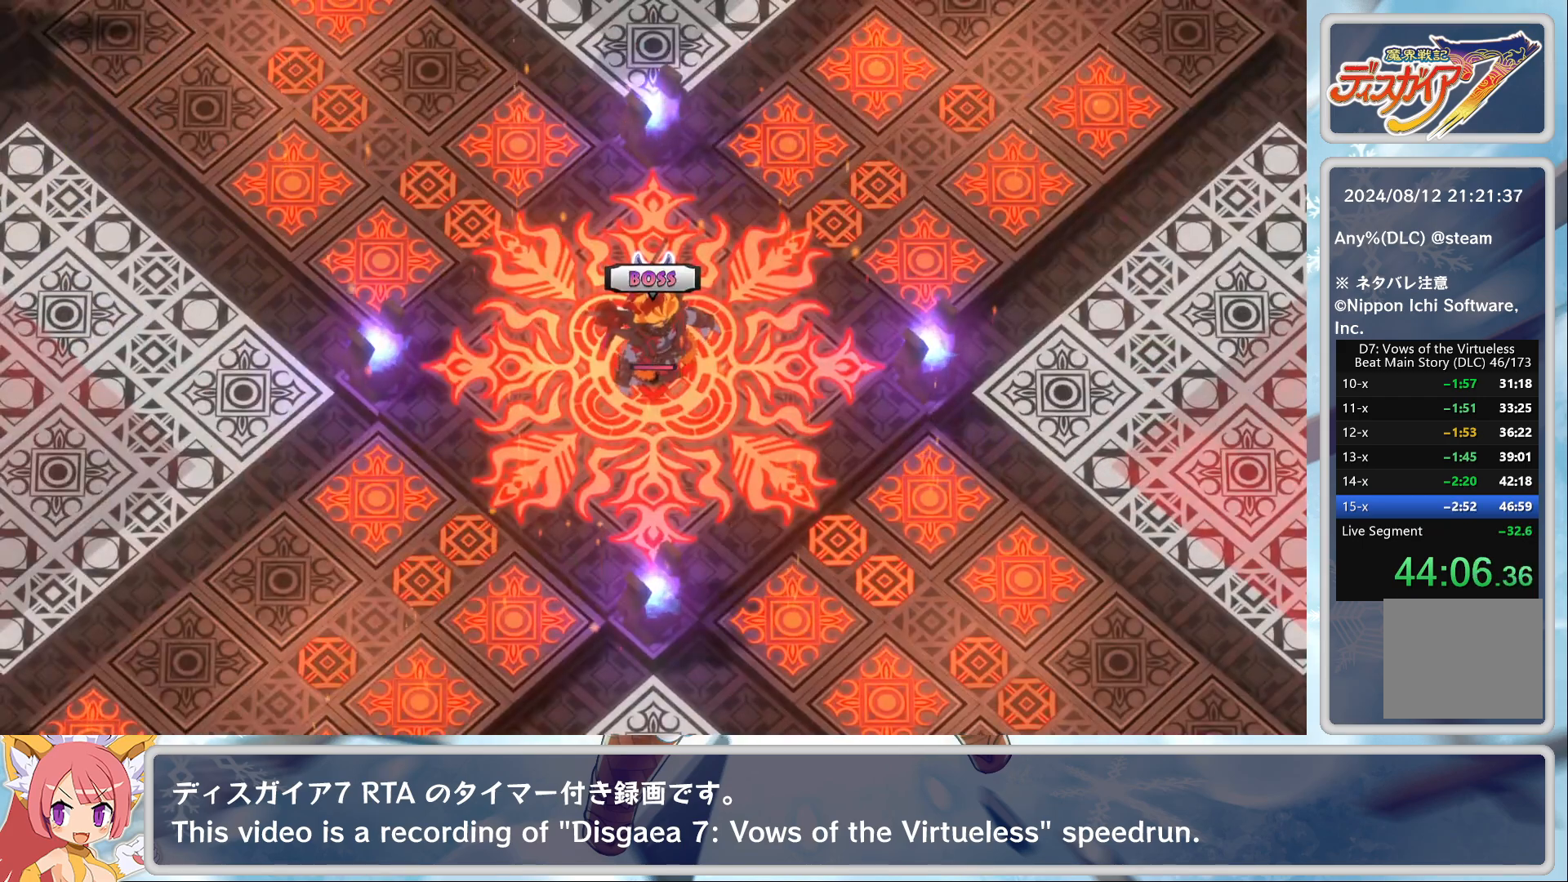
{"buttons": [], "left_stick": "center", "events": [[50, "CROSS", "up"], [100, "CROSS", "down"], [150, "CROSS", "up"], [200, "CROSS", "down"], [283, "CROSS", "up"], [317, "CROSS", "down"], [383, "CROSS", "up"], [433, "CROSS", "down"], [483, "CROSS", "up"]]}
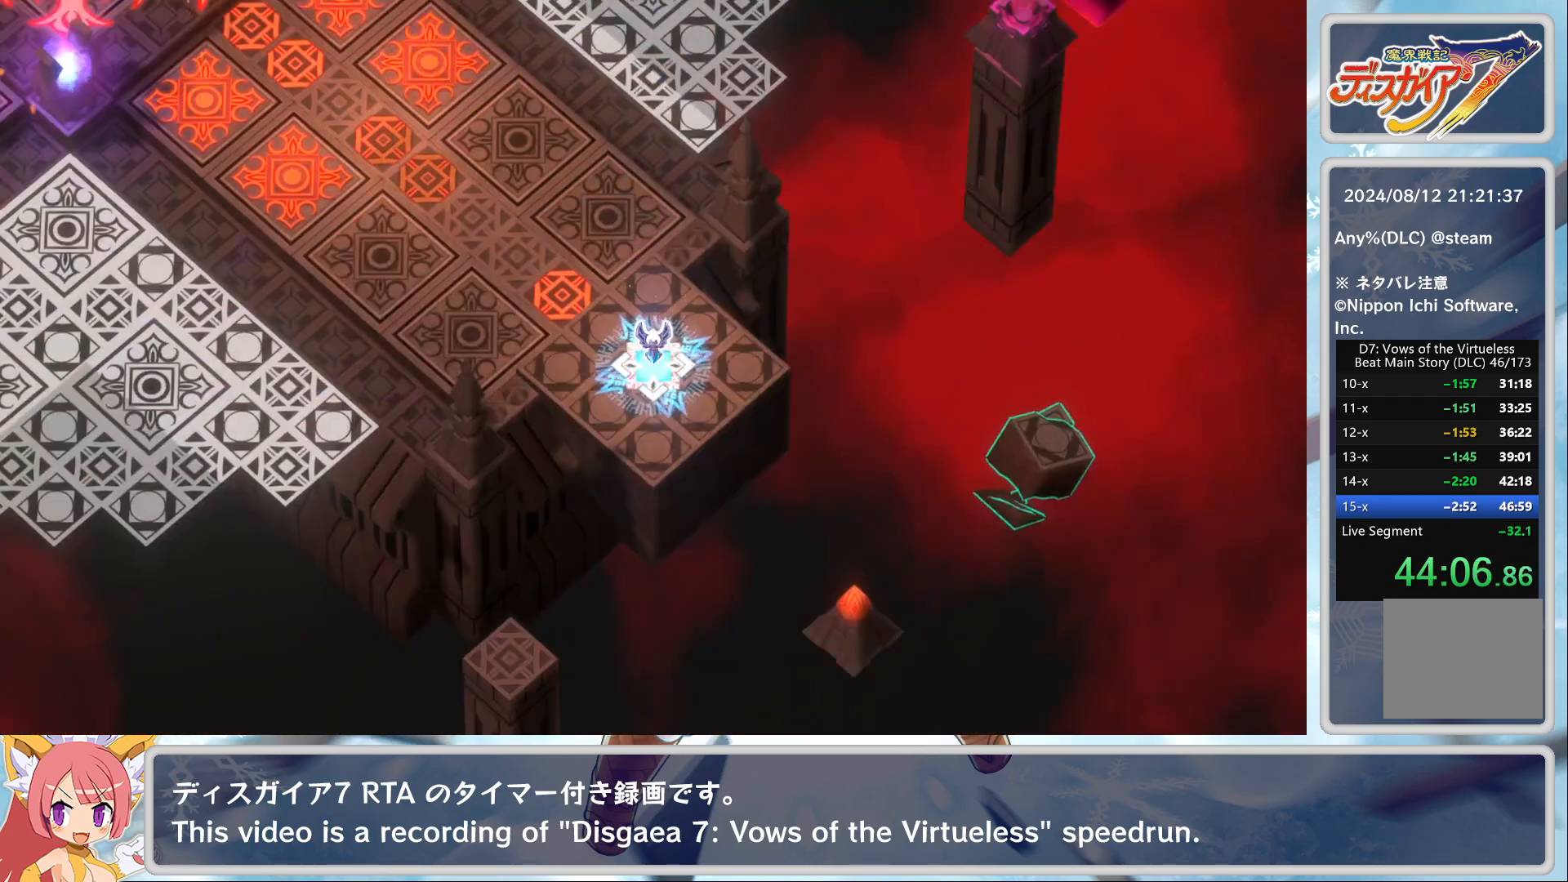
{"buttons": ["CROSS"], "left_stick": "center", "events": [[50, "CROSS", "down"], [83, "CROSS", "up"], [167, "CROSS", "down"], [217, "CROSS", "up"], [283, "CROSS", "down"], [317, "CROSS", "up"], [383, "CROSS", "down"], [450, "CROSS", "up"], [500, "CROSS", "down"]]}
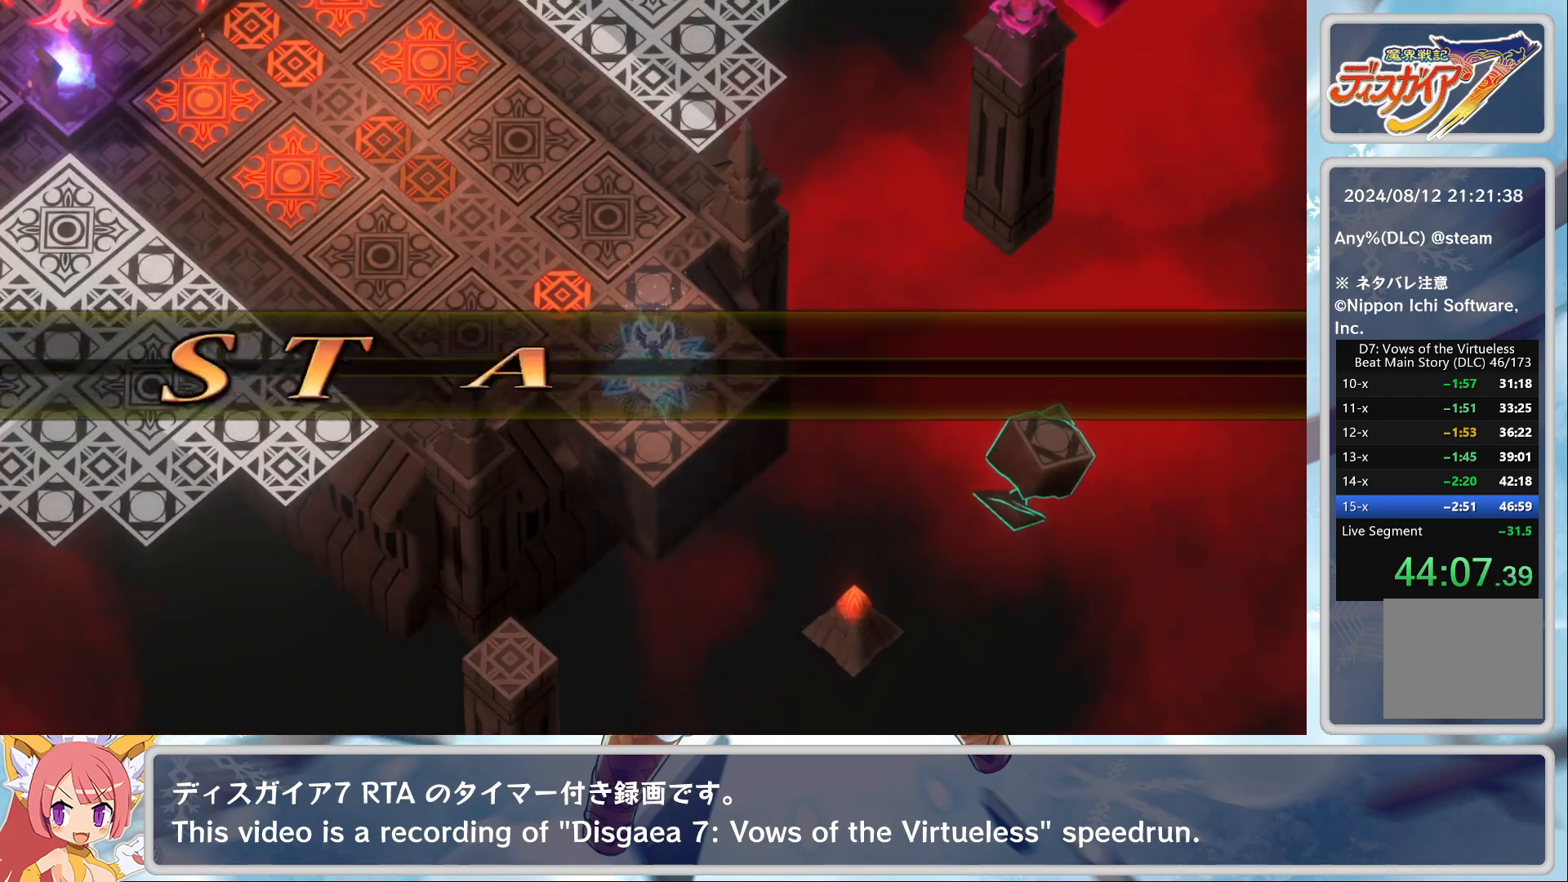
{"buttons": [], "left_stick": "center", "events": [[67, "CROSS", "up"]]}
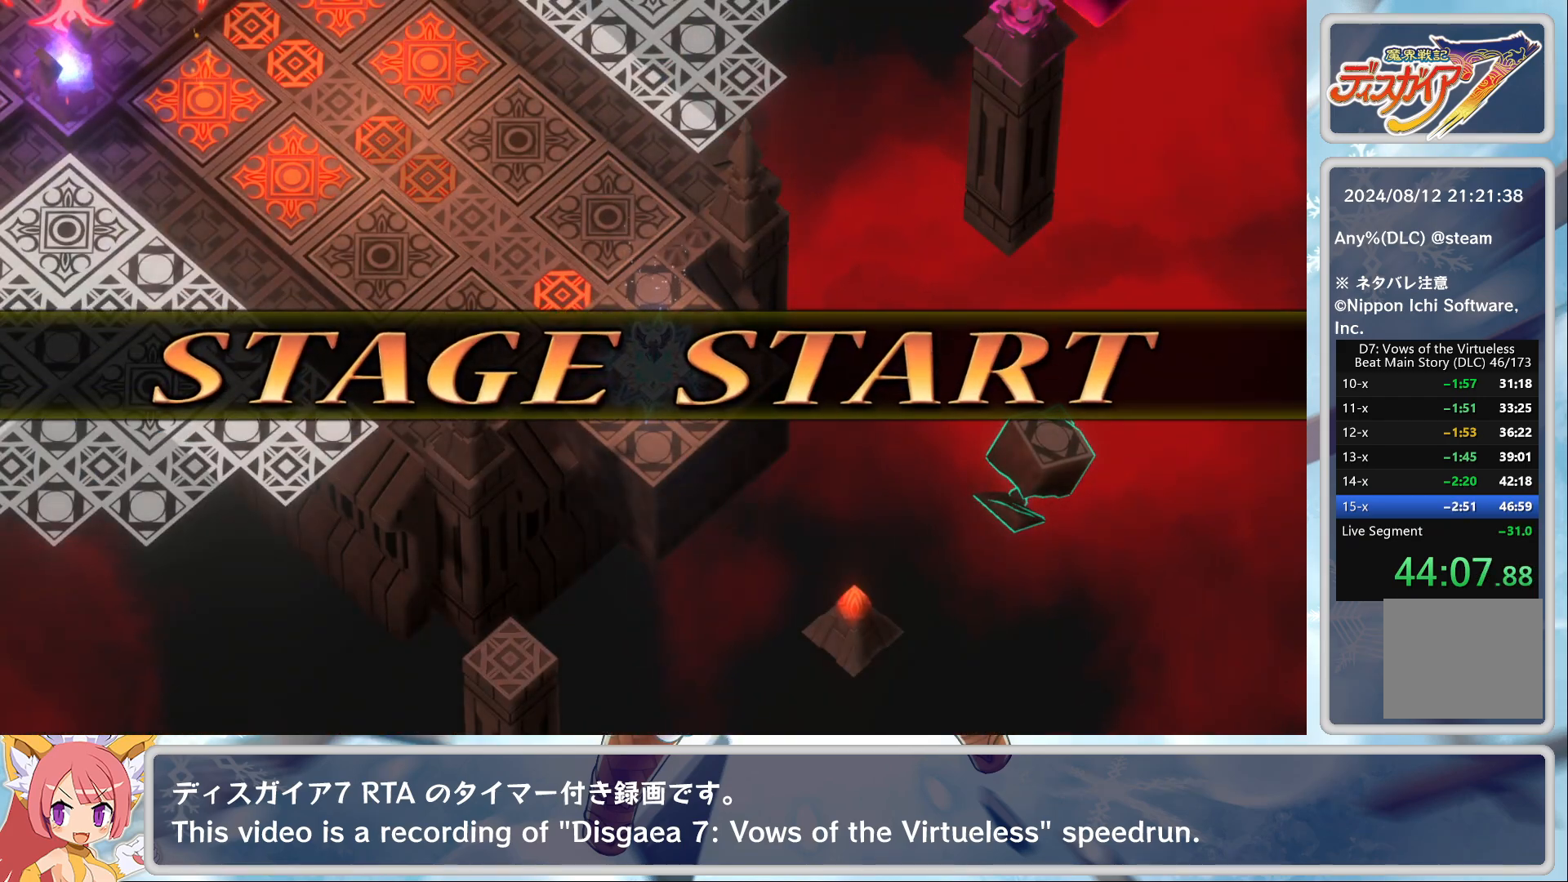
{"buttons": [], "left_stick": "center", "events": []}
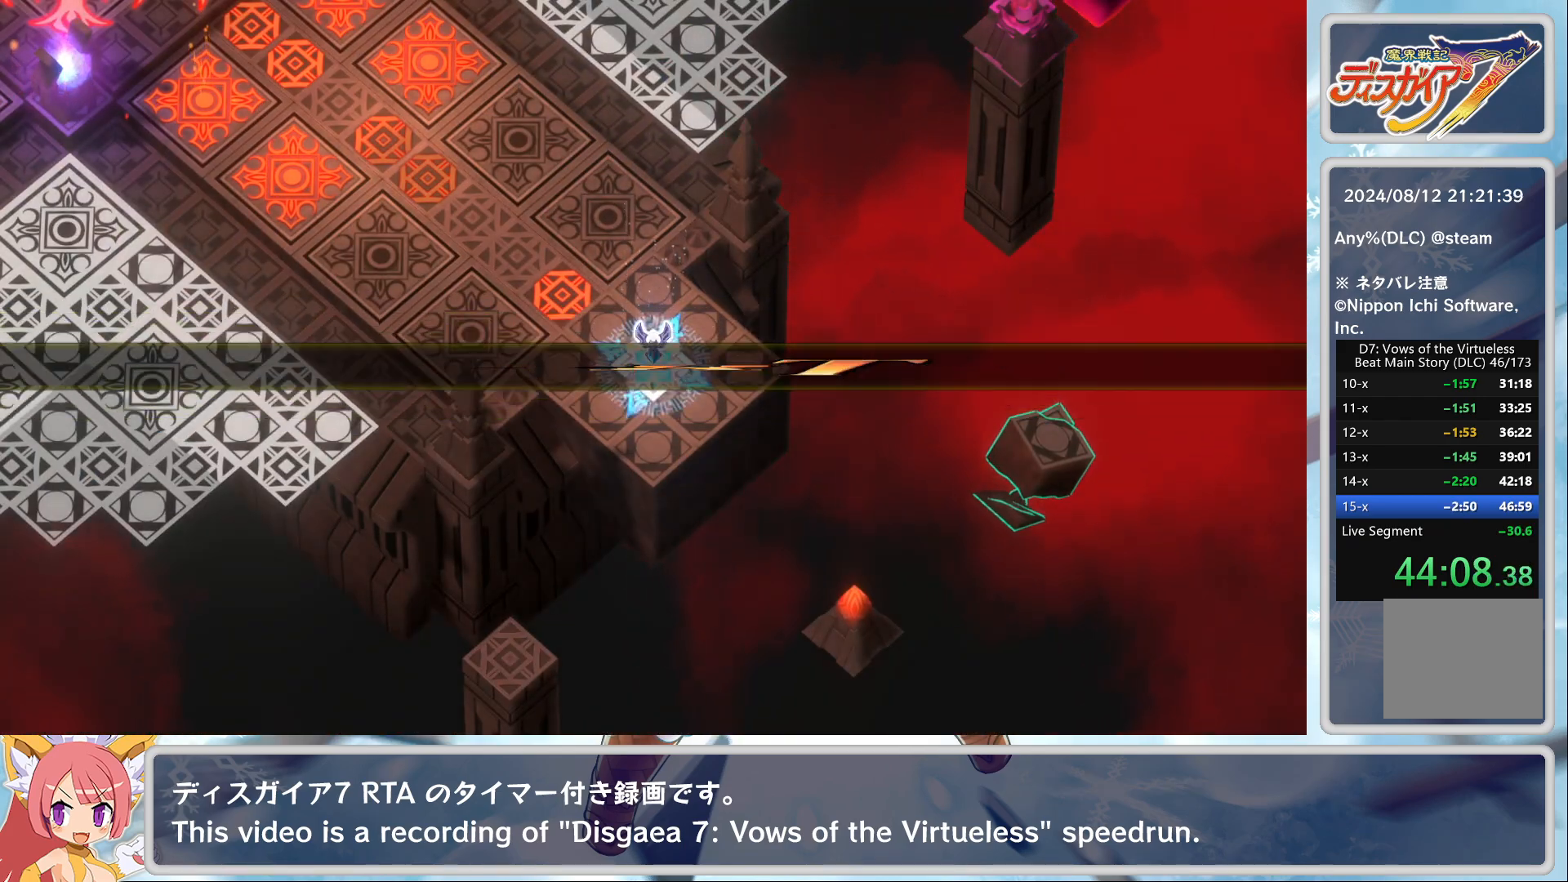
{"buttons": [], "left_stick": "center", "events": [[167, "CROSS", "down"], [283, "CROSS", "up"], [383, "TOUCHPAD", "down"], [500, "TOUCHPAD", "up"]]}
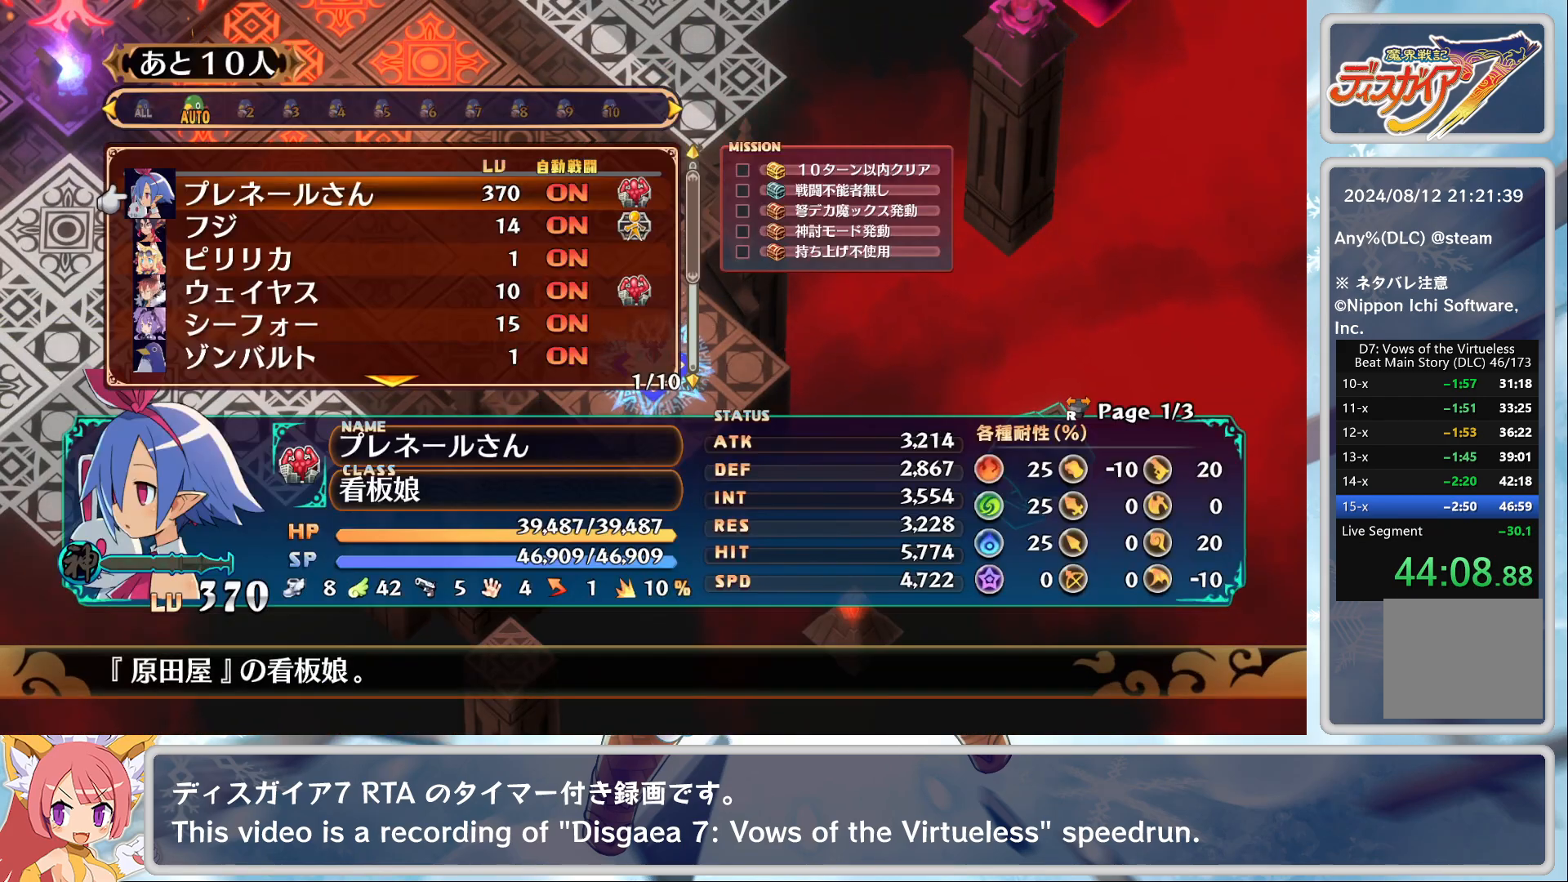
{"buttons": ["DPAD_RIGHT"], "left_stick": "center", "events": [[433, "DPAD_RIGHT", "down"]]}
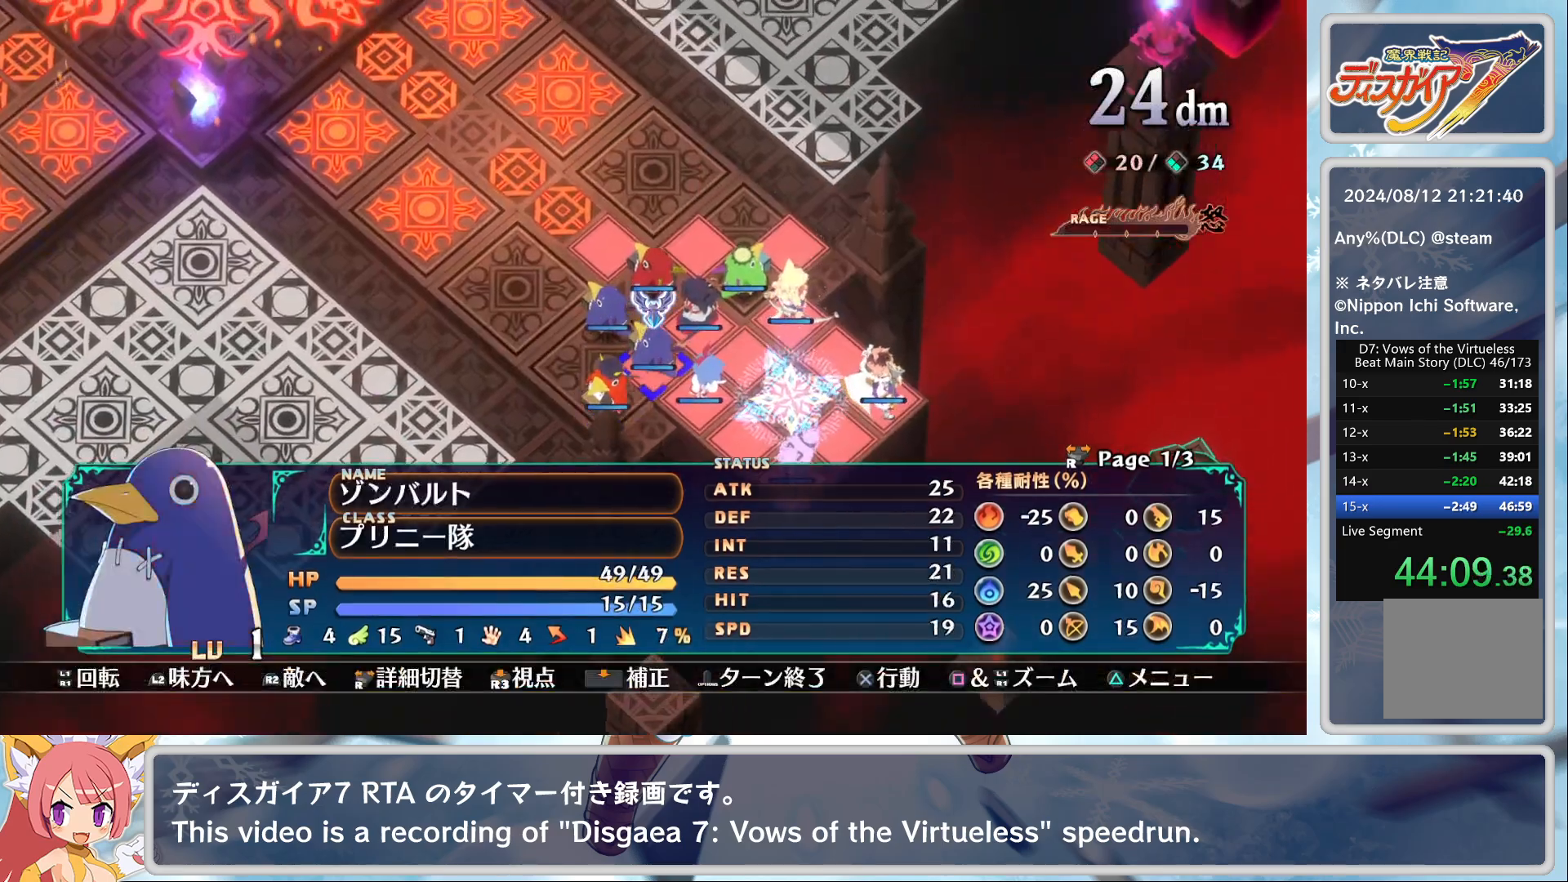
{"buttons": ["CROSS", "SQUARE", "L2"], "left_stick": "center", "events": [[117, "DPAD_RIGHT", "up"], [250, "DPAD_DOWN", "down"], [283, "DPAD_DOWN", "up"], [400, "SQUARE", "down"], [467, "CROSS", "down"], [467, "L2", "down"]]}
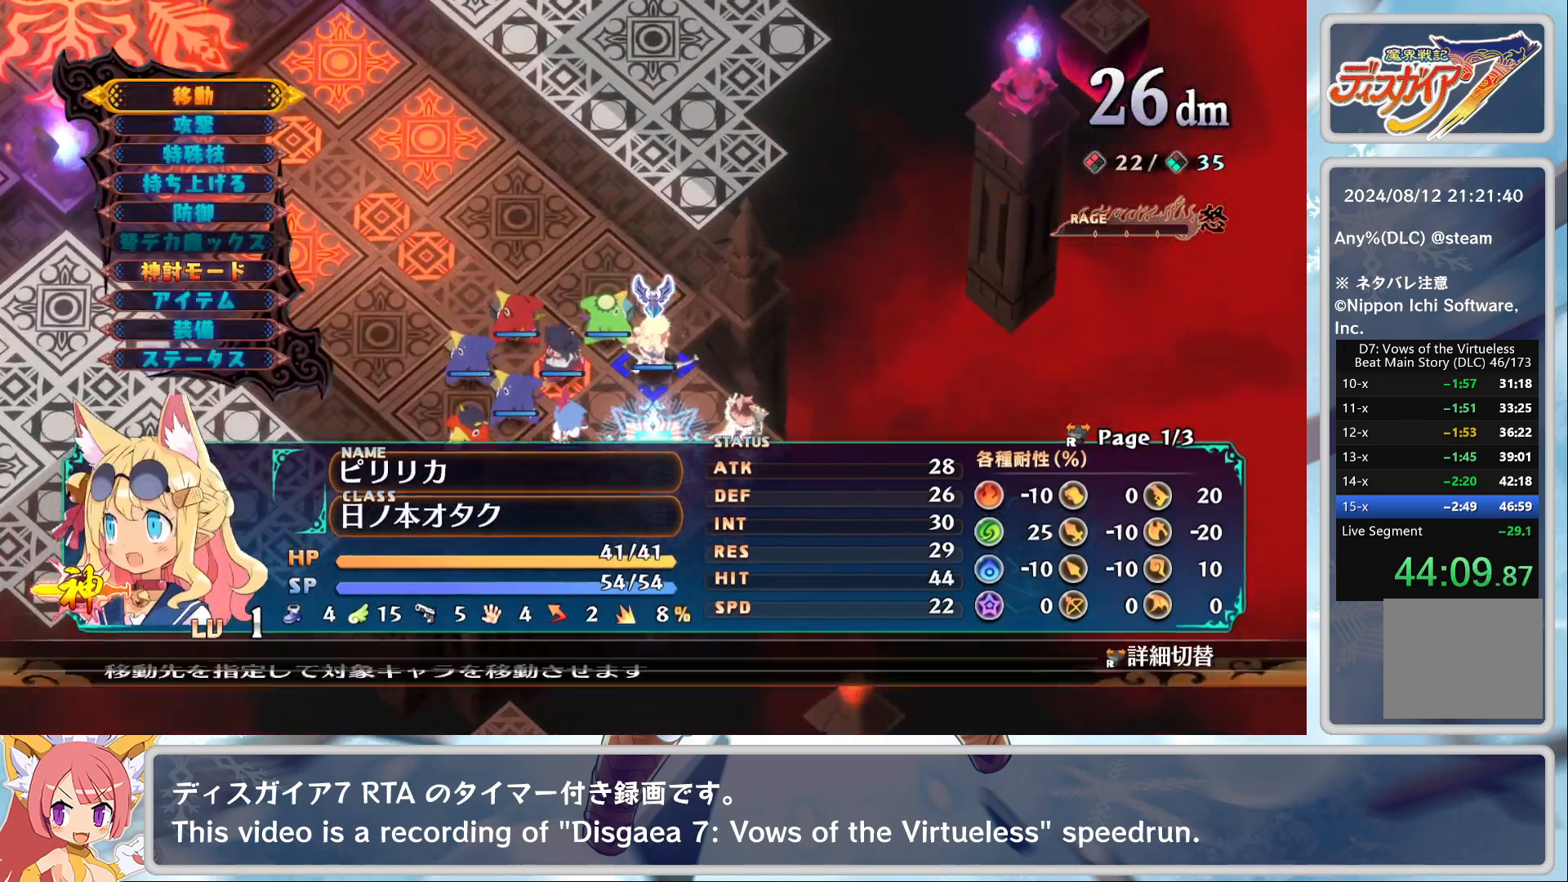
{"buttons": ["CIRCLE"], "left_stick": "center", "events": [[67, "SQUARE", "up"], [100, "L2", "up"], [117, "CROSS", "up"], [433, "CIRCLE", "down"]]}
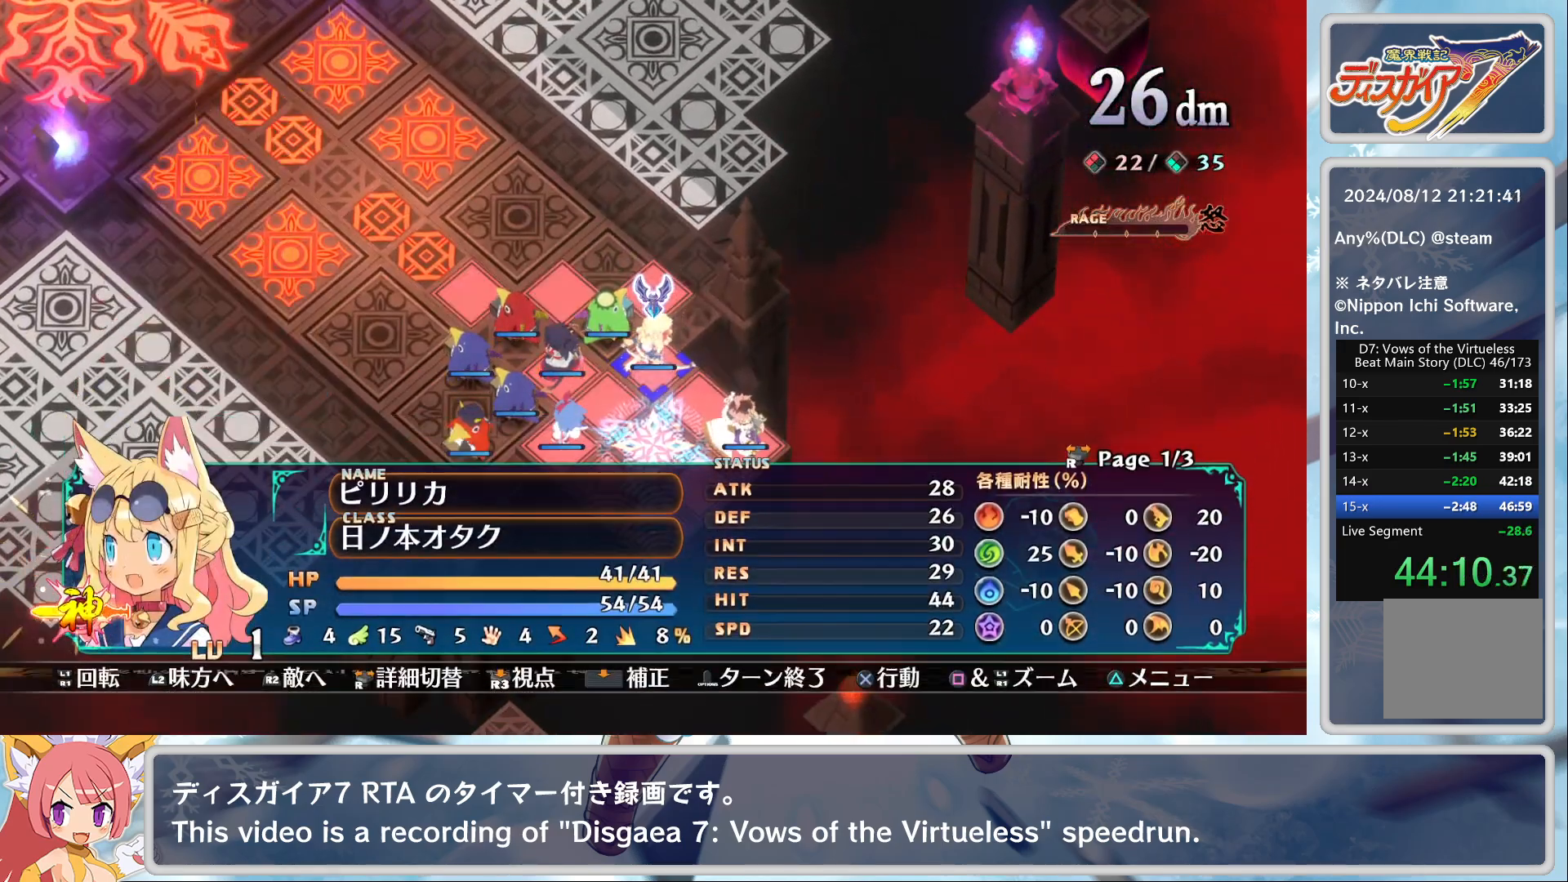
{"buttons": [], "left_stick": "center", "events": [[17, "CIRCLE", "up"], [150, "SQUARE", "down"], [167, "L2", "down"], [267, "CROSS", "down"], [300, "L2", "up"], [333, "SQUARE", "up"], [400, "CROSS", "up"]]}
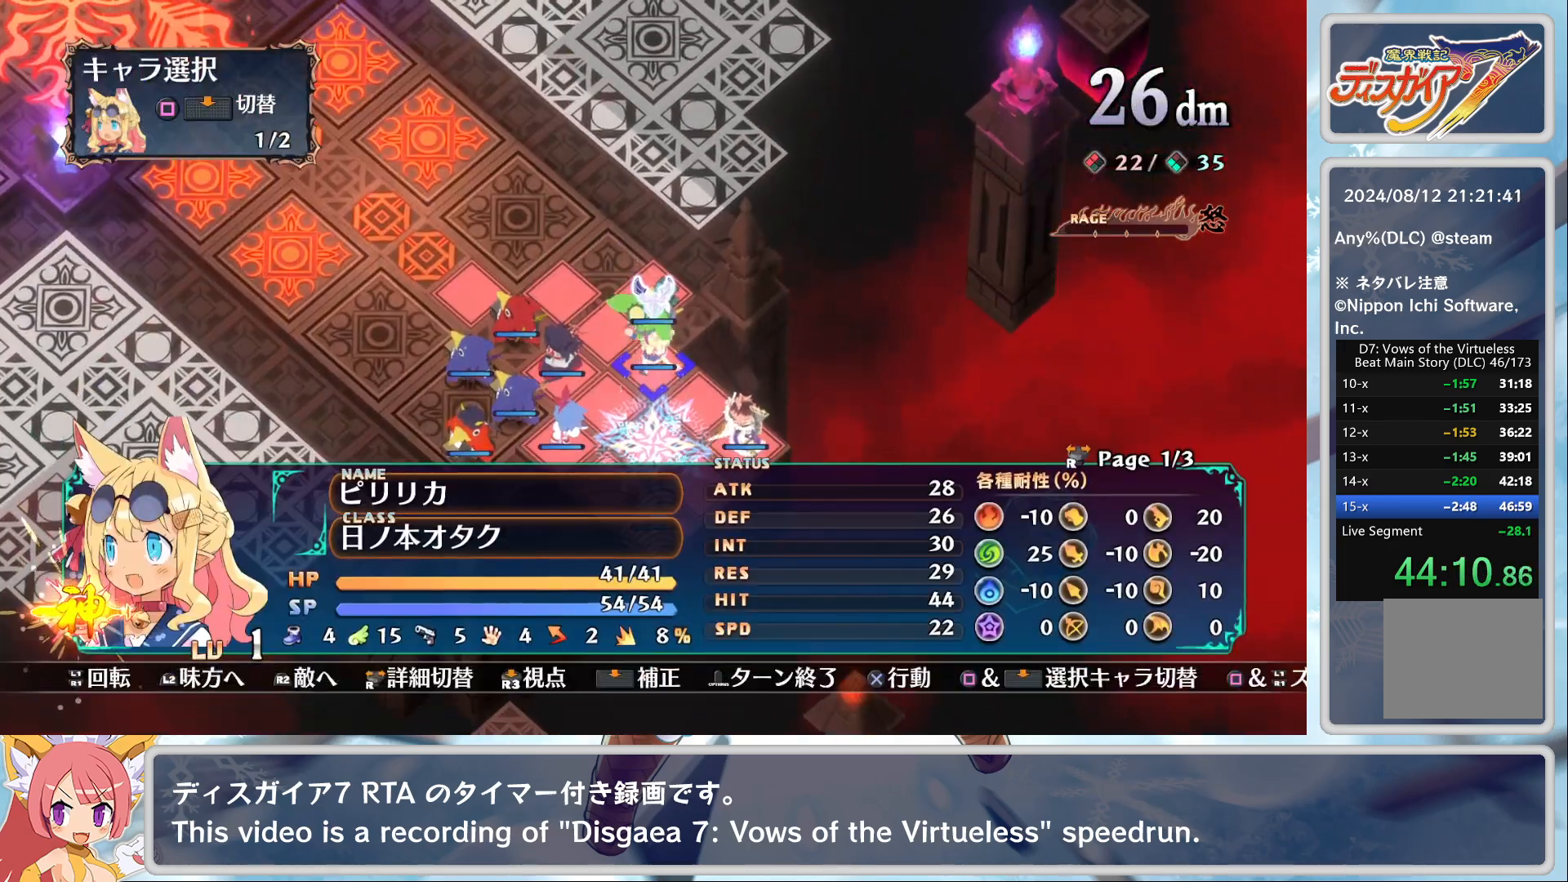
{"buttons": ["CROSS"], "left_stick": "center", "events": [[17, "SQUARE", "down"], [50, "L2", "down"], [200, "L2", "up"], [233, "DPAD_UP", "down"], [233, "SQUARE", "up"], [300, "DPAD_UP", "up"], [383, "CROSS", "down"]]}
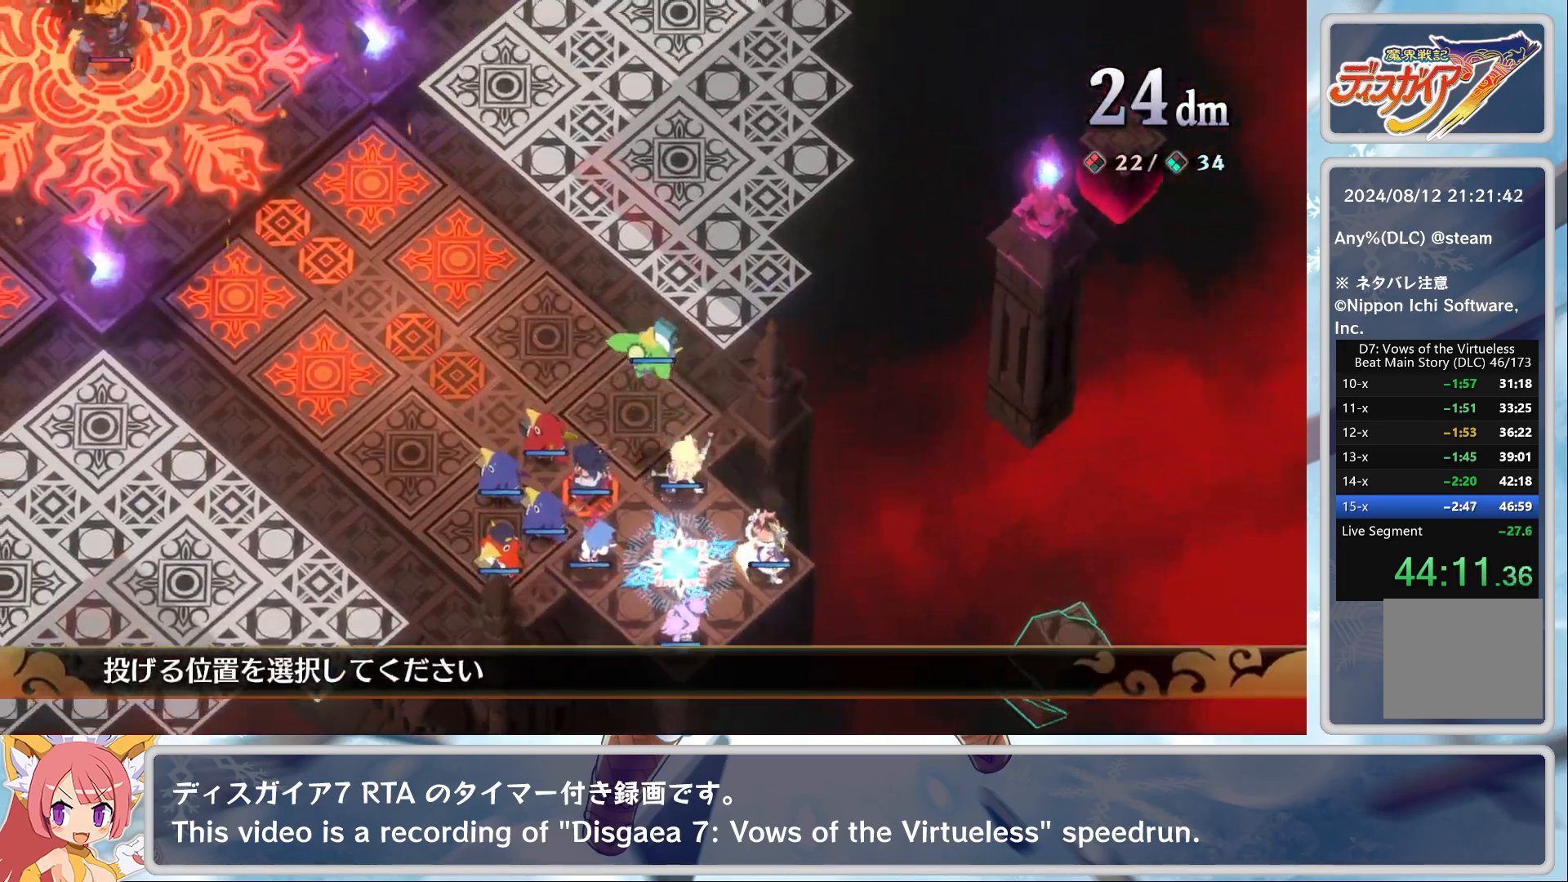
{"buttons": ["DPAD_DOWN"], "left_stick": "center", "events": [[33, "CROSS", "up"], [333, "DPAD_DOWN", "down"]]}
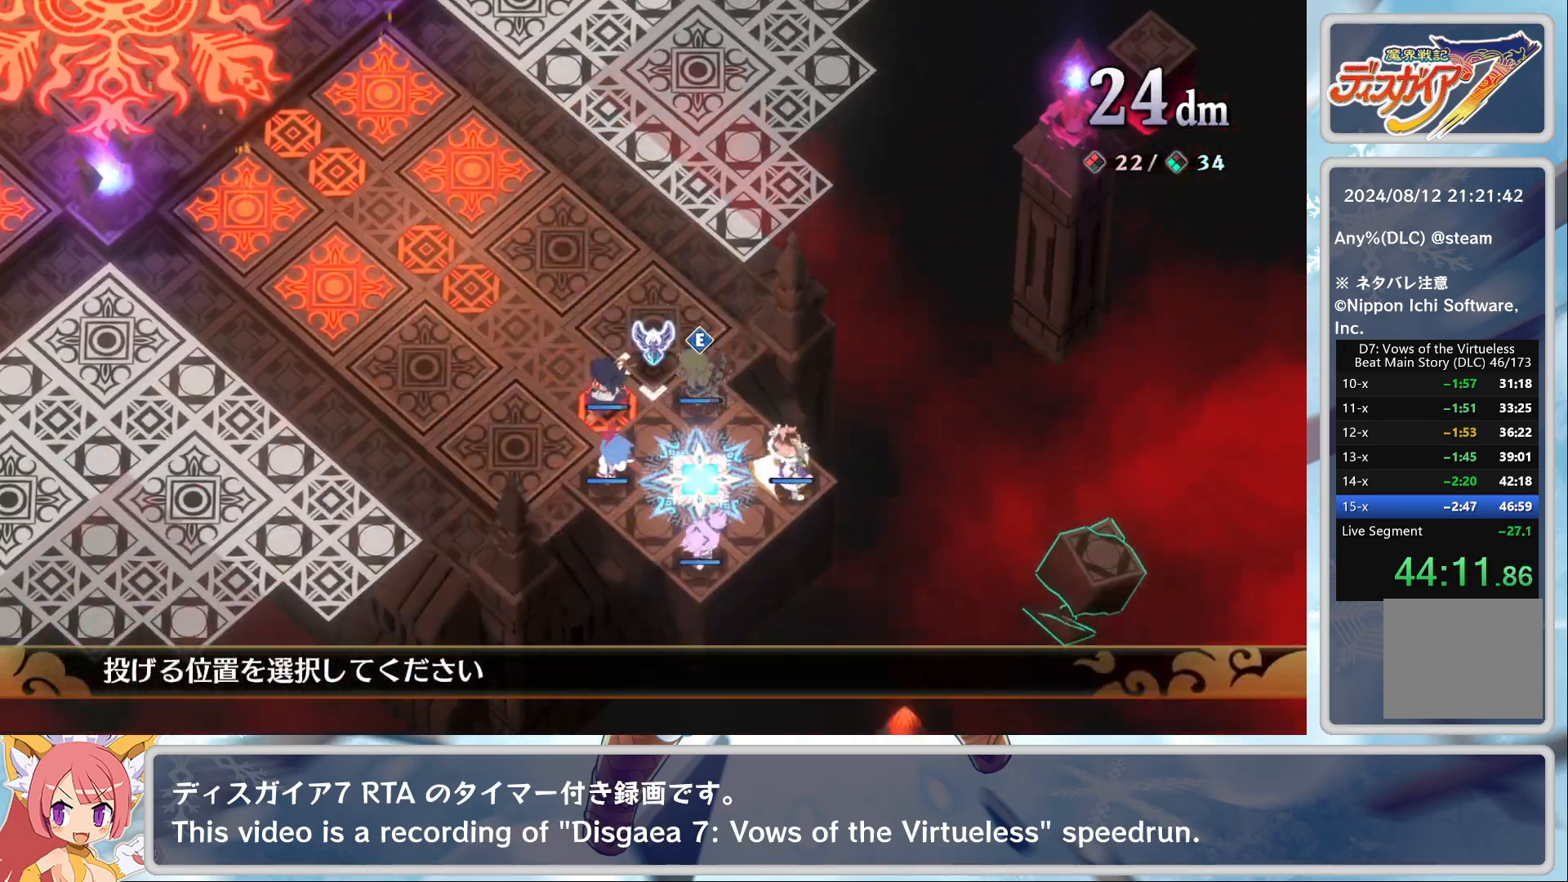
{"buttons": [], "left_stick": "center", "events": [[17, "DPAD_DOWN", "up"], [83, "DPAD_LEFT", "down"], [233, "DPAD_LEFT", "up"], [383, "DPAD_DOWN", "down"], [433, "DPAD_DOWN", "up"]]}
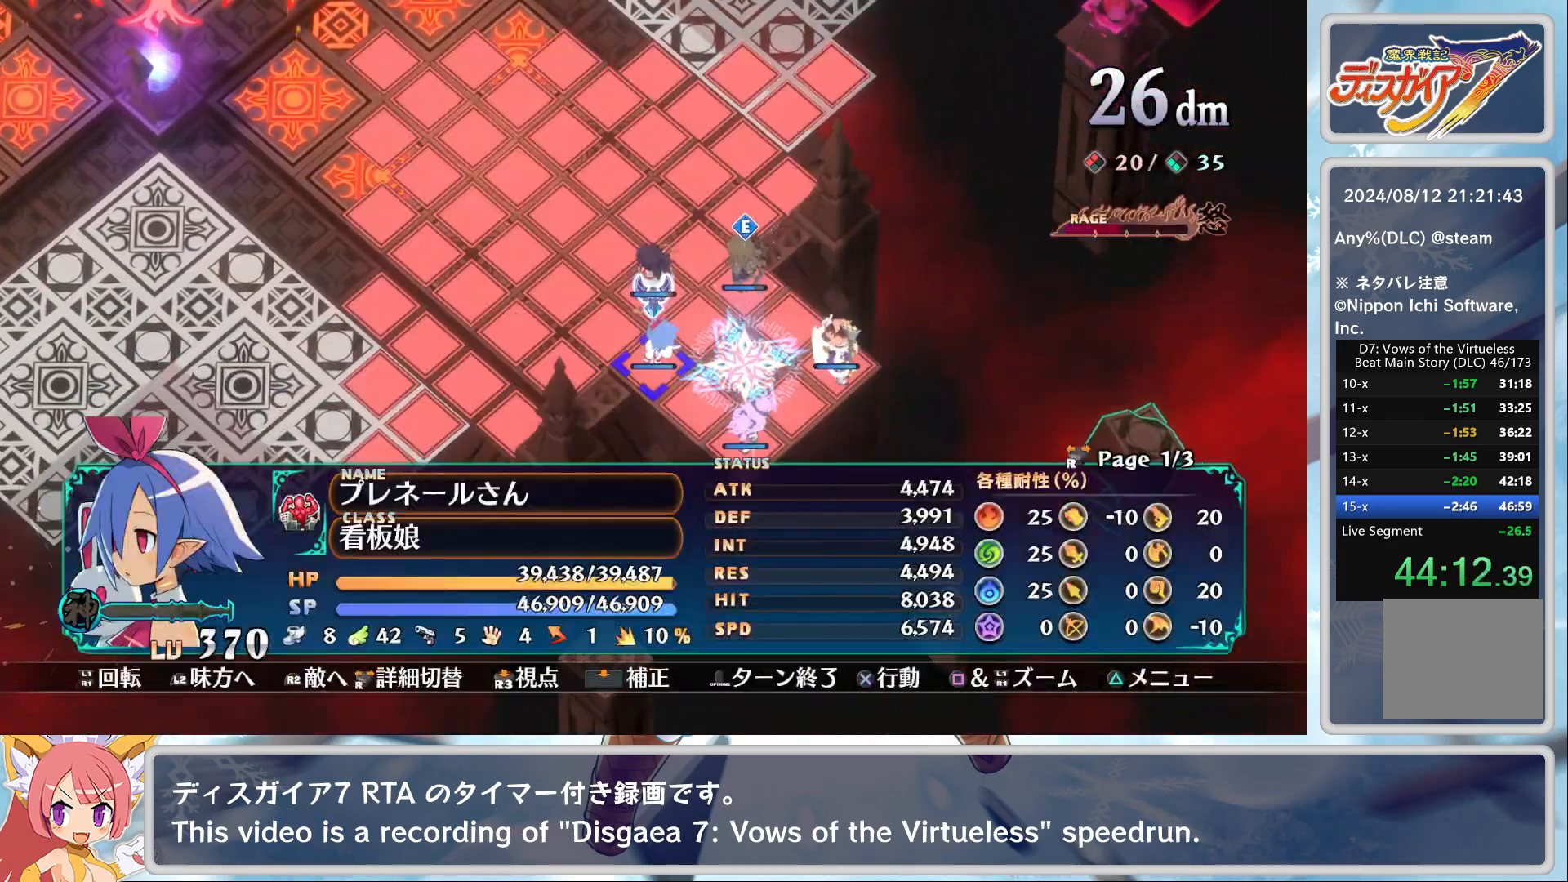
{"buttons": [], "left_stick": "center", "events": [[17, "CROSS", "down"], [100, "DPAD_DOWN", "down"], [150, "CROSS", "up"], [483, "DPAD_DOWN", "up"]]}
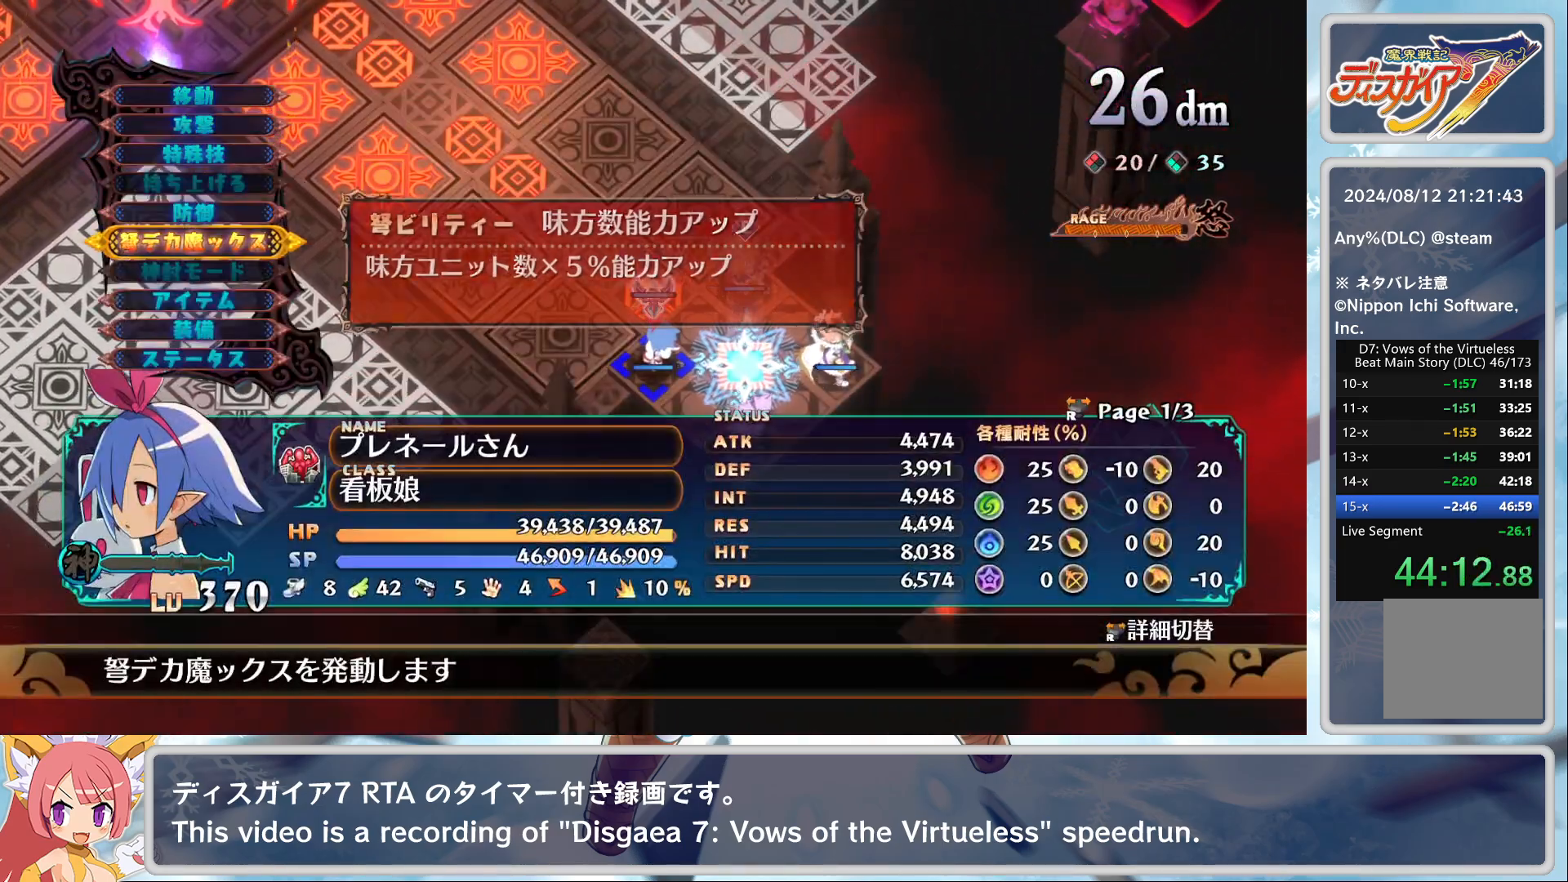
{"buttons": ["CROSS"], "left_stick": "center", "events": [[150, "CROSS", "down"], [250, "DPAD_UP", "down"], [283, "CROSS", "up"], [367, "DPAD_UP", "up"], [417, "CROSS", "down"]]}
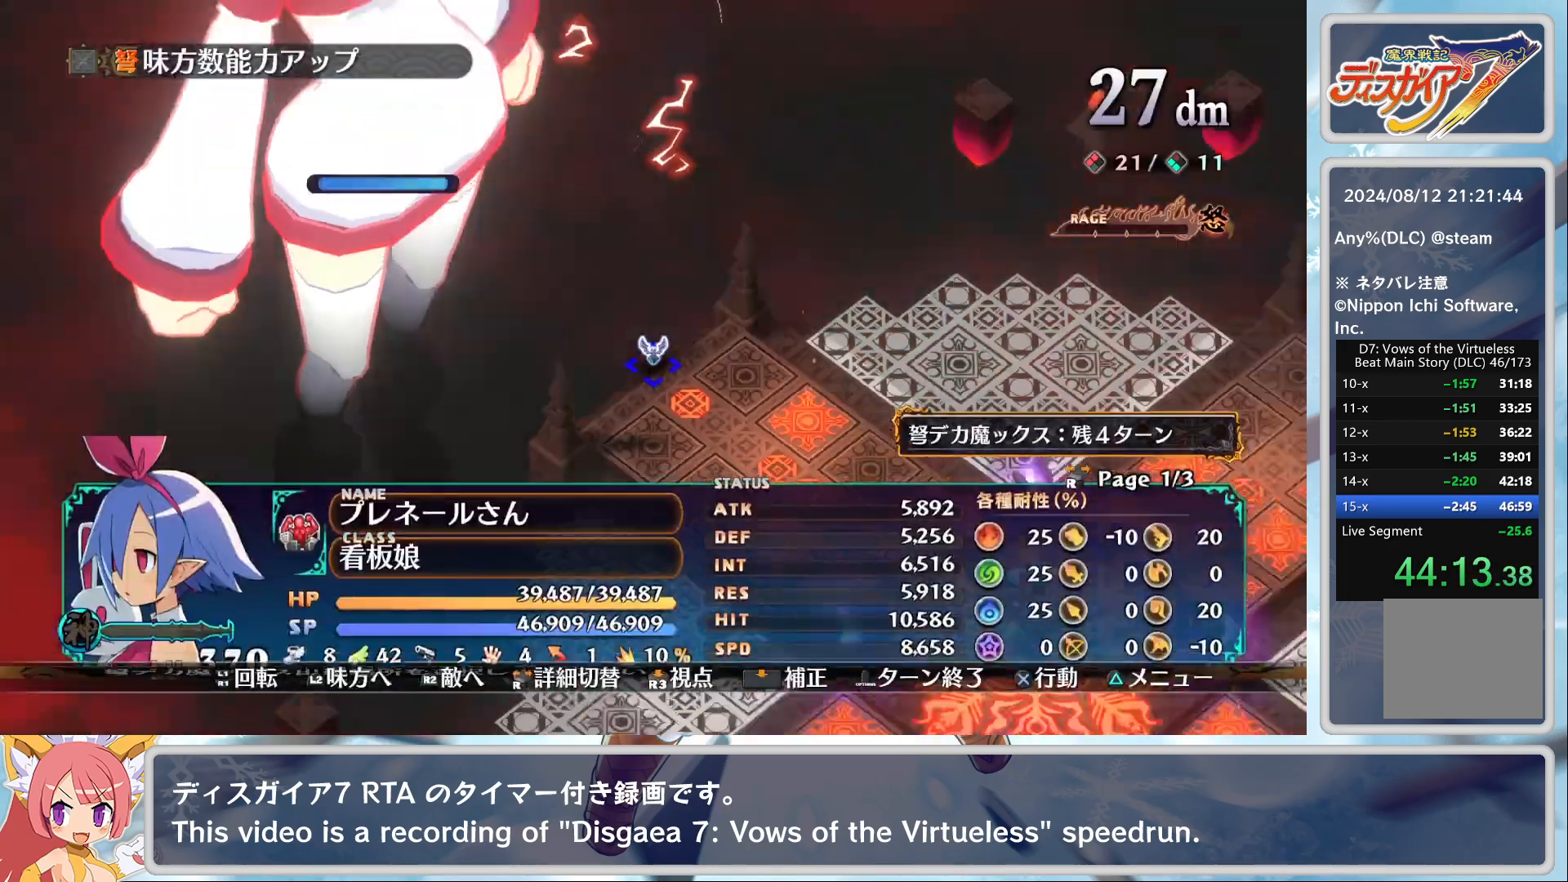
{"buttons": ["CROSS"], "left_stick": "center", "events": [[17, "CROSS", "up"], [83, "CROSS", "down"], [167, "CROSS", "up"], [167, "DPAD_DOWN", "down"], [233, "DPAD_DOWN", "up"], [283, "CROSS", "down"], [383, "CROSS", "up"], [450, "CROSS", "down"]]}
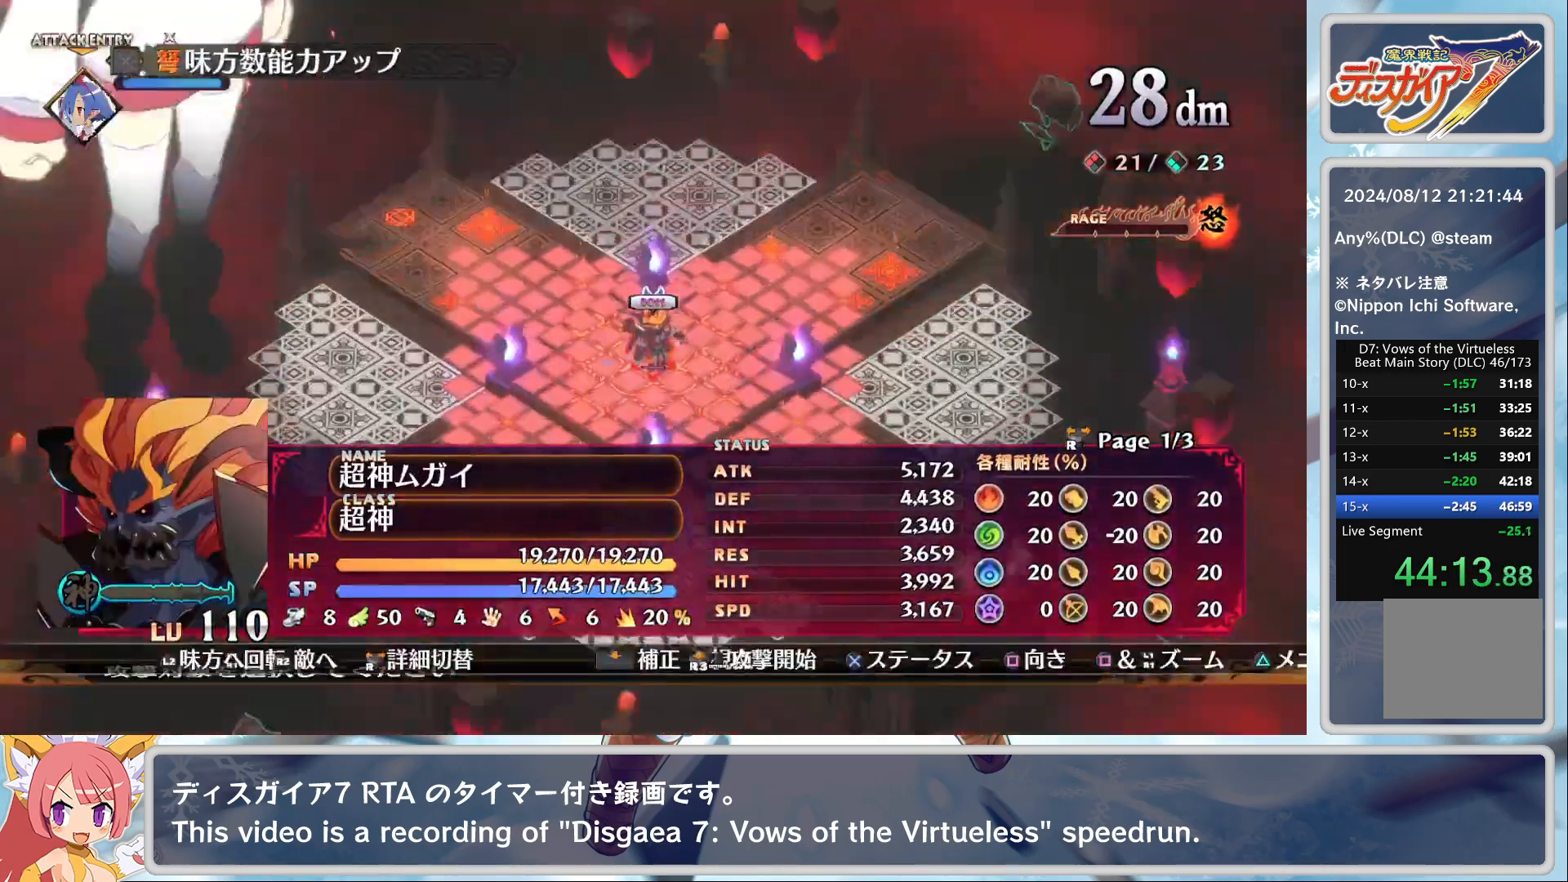
{"buttons": [], "left_stick": "center", "events": [[33, "CROSS", "up"], [117, "TRIANGLE", "down"], [200, "TRIANGLE", "up"], [217, "CROSS", "down"], [350, "CROSS", "up"]]}
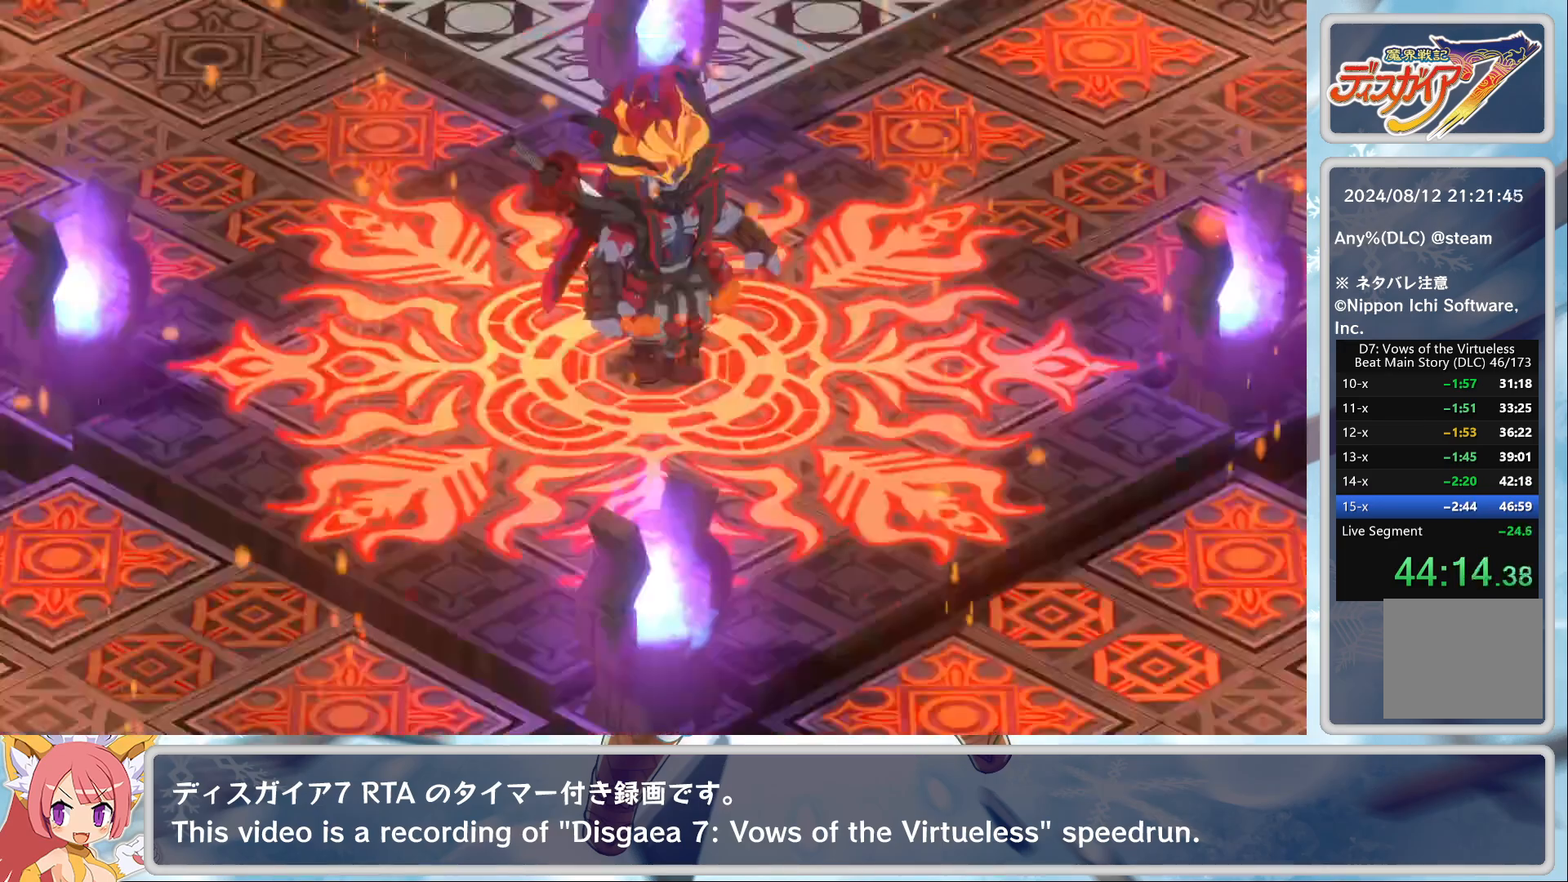
{"buttons": [], "left_stick": "center", "events": [[17, "TRIANGLE", "down"], [100, "TRIANGLE", "up"], [167, "TRIANGLE", "down"], [233, "TRIANGLE", "up"], [283, "TRIANGLE", "down"], [333, "TRIANGLE", "up"], [417, "TRIANGLE", "down"], [467, "TRIANGLE", "up"]]}
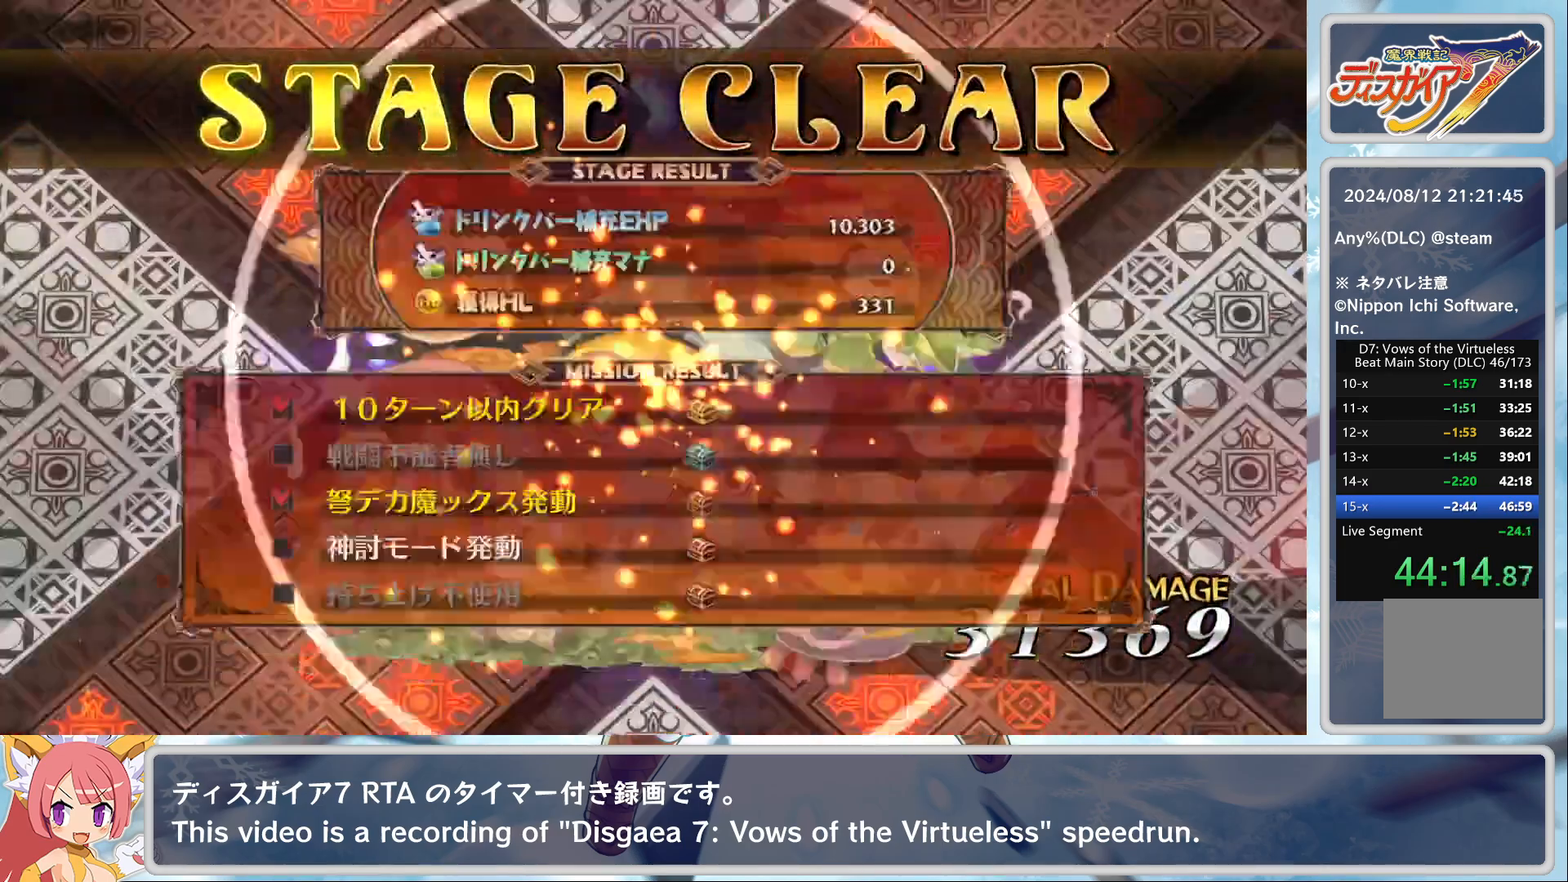
{"buttons": [], "left_stick": "center", "events": [[17, "TRIANGLE", "down"], [50, "TRIANGLE", "up"], [117, "TRIANGLE", "down"], [167, "TRIANGLE", "up"], [233, "TRIANGLE", "down"], [267, "TRIANGLE", "up"]]}